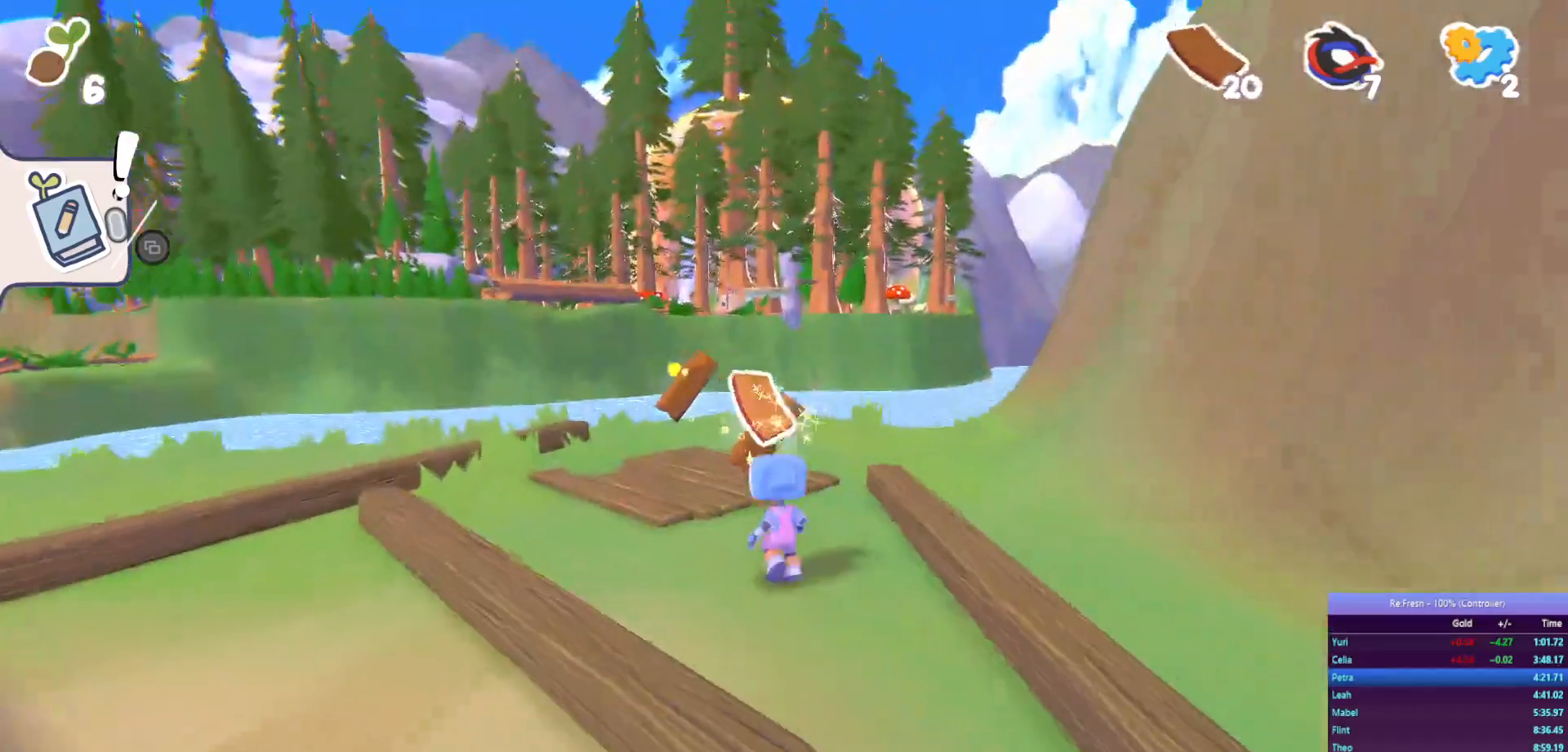
Gameplay with a controller (PlayStation layout); each line is a JSON object with the inputs held at the frame after it. "events" lists button and stick changes between this image and that frame as [ms after this image, input, new state], when the widget could be followed in between.
{"buttons": ["R2"], "left_stick": "right", "right_stick": "right", "events": [[400, "left_stick", "right"], [467, "right_stick", "right"]]}
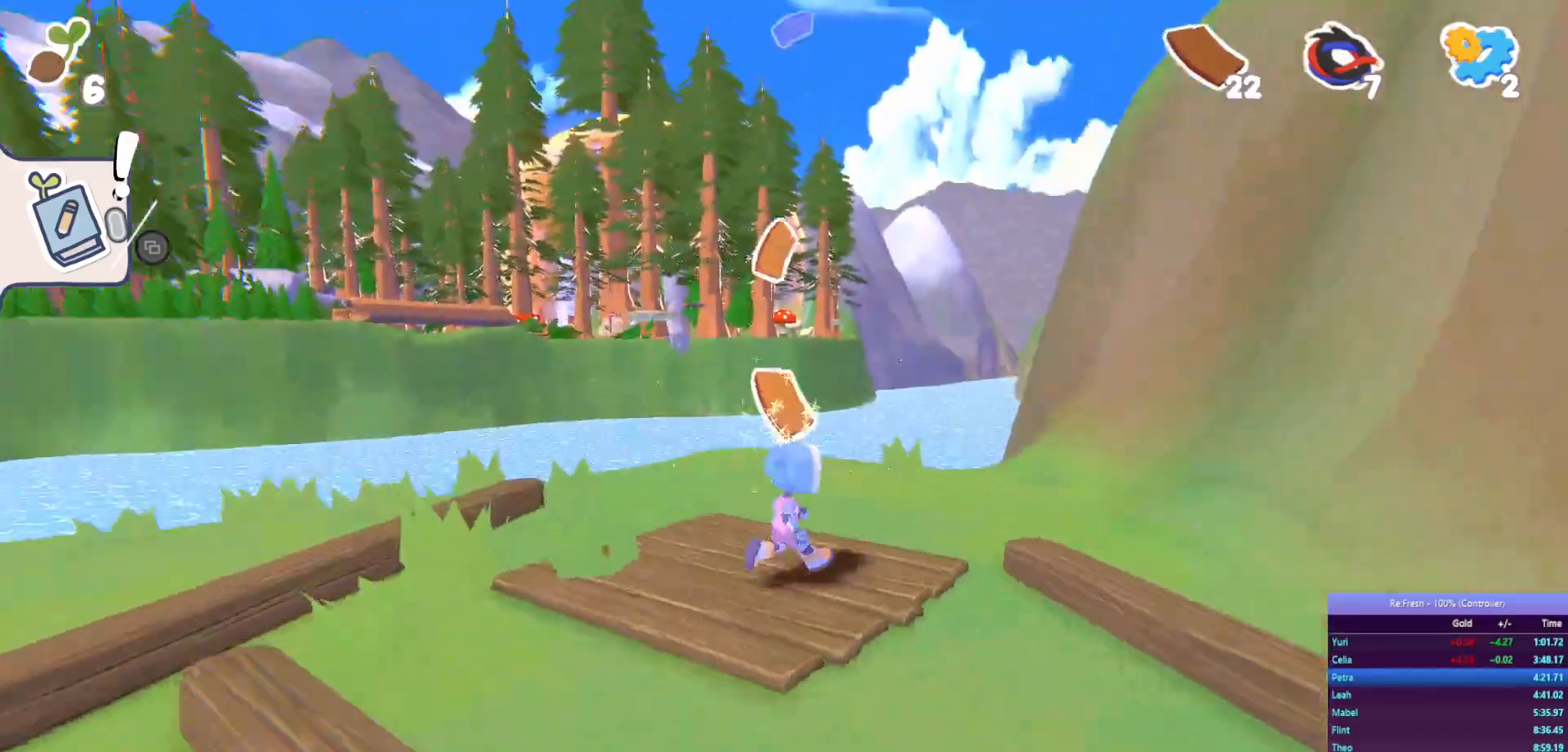
{"buttons": ["R2"], "left_stick": "up-right", "right_stick": "center", "events": [[350, "left_stick", "up-right"], [400, "right_stick", "center"]]}
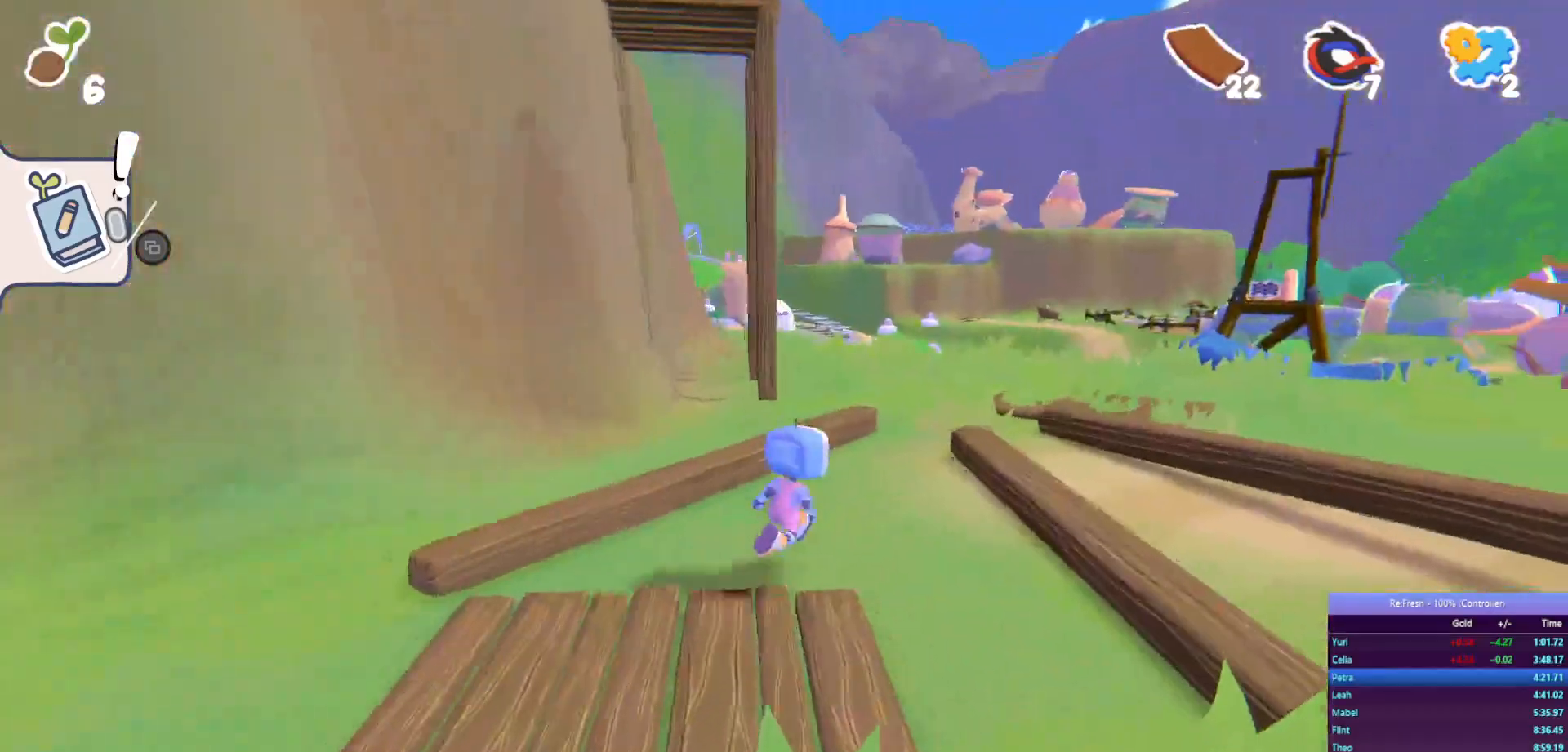
{"buttons": ["R2"], "left_stick": "up", "right_stick": "center", "events": [[500, "left_stick", "up"]]}
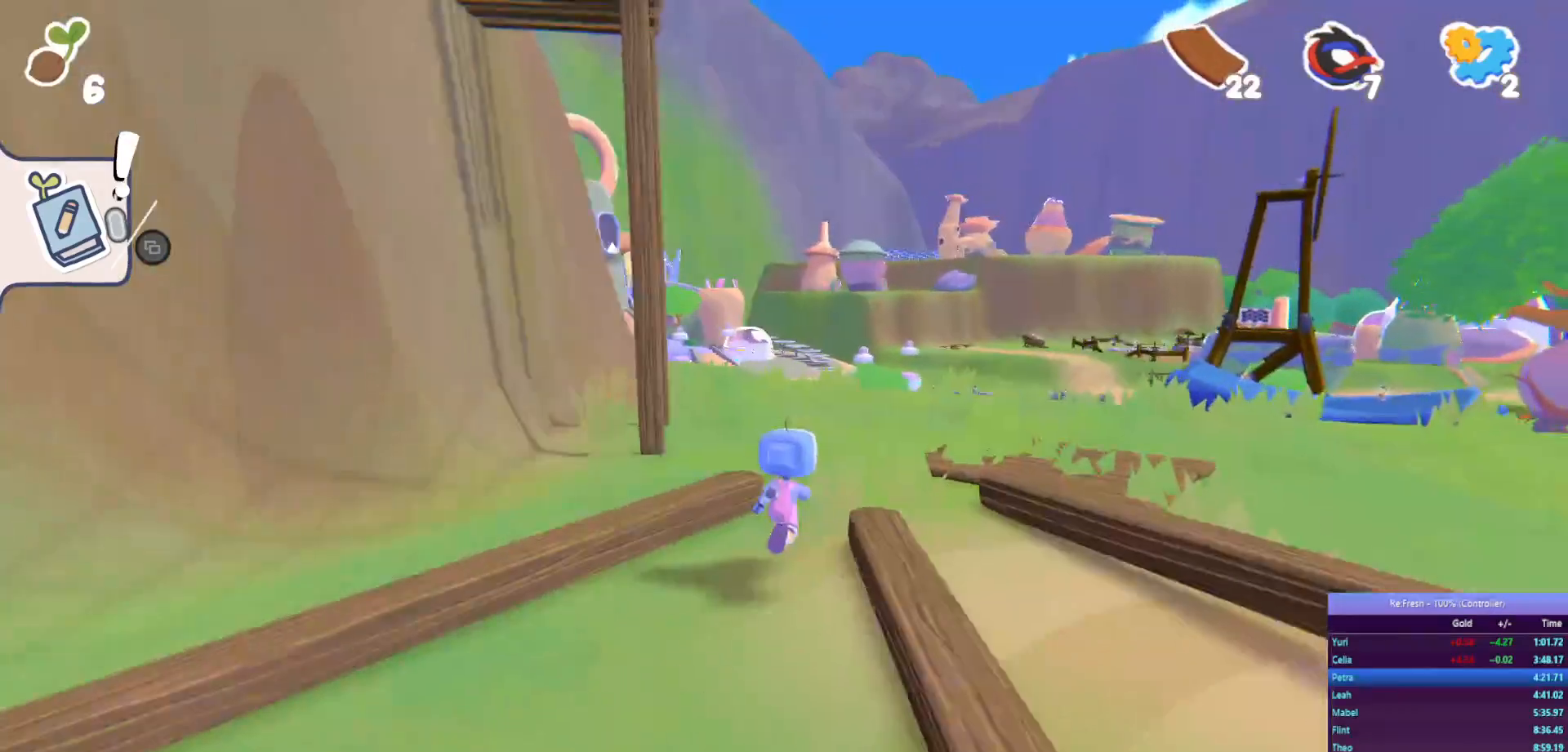
{"buttons": ["R2"], "left_stick": "up", "right_stick": "center", "events": [[250, "right_stick", "down-right"], [500, "right_stick", "center"]]}
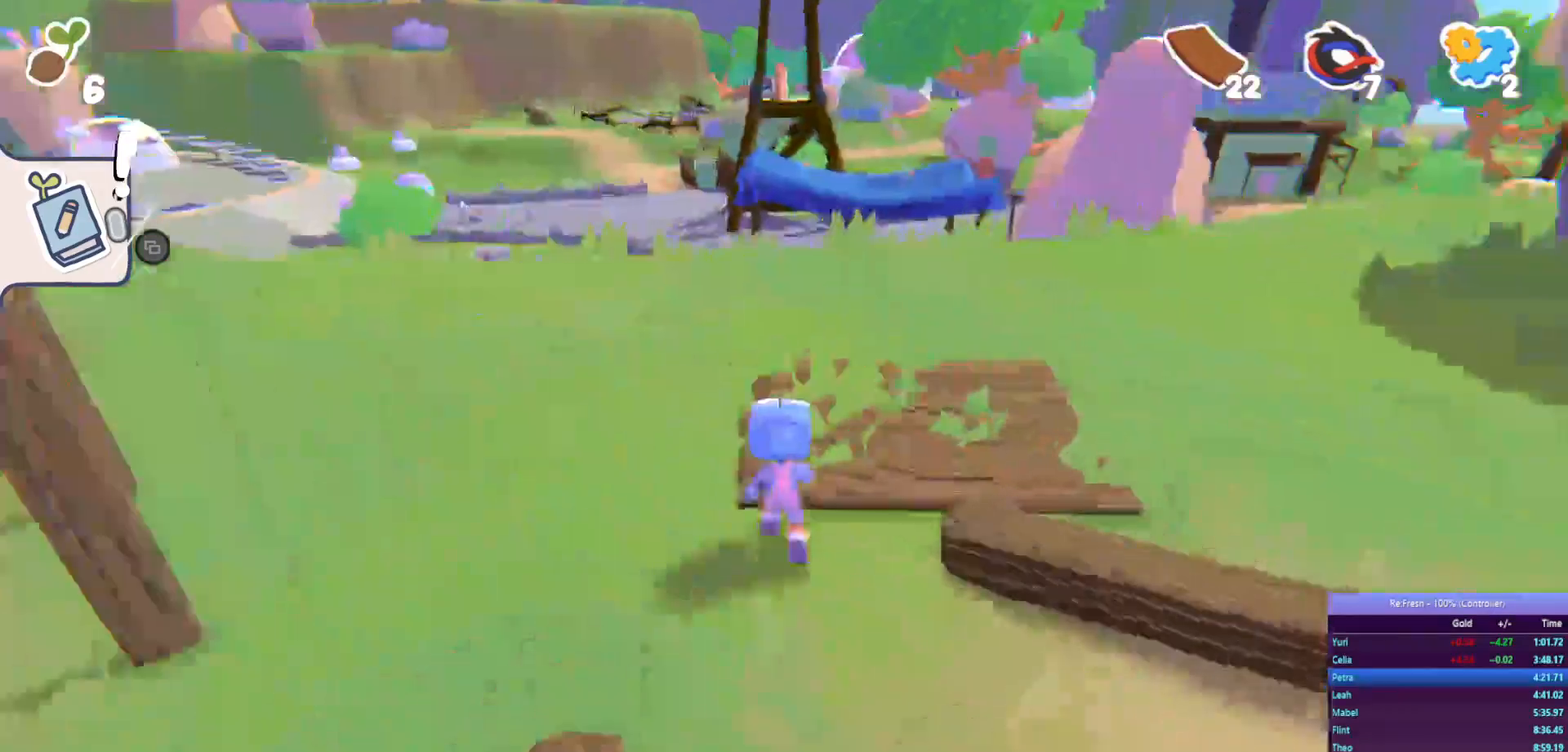
{"buttons": ["R2"], "left_stick": "up", "right_stick": "down-right", "events": [[467, "right_stick", "down-right"]]}
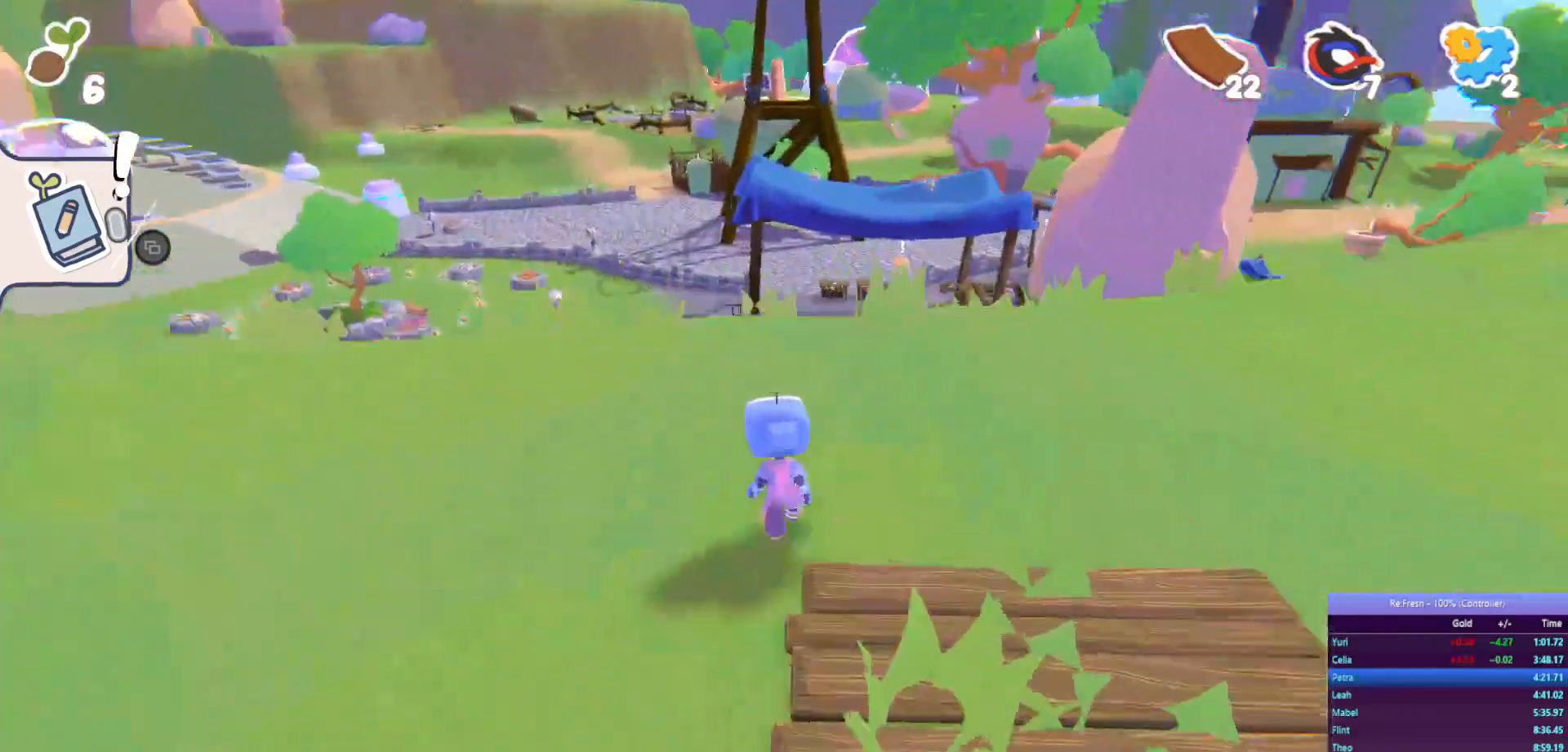
{"buttons": ["R2"], "left_stick": "up", "right_stick": "center", "events": [[183, "right_stick", "center"]]}
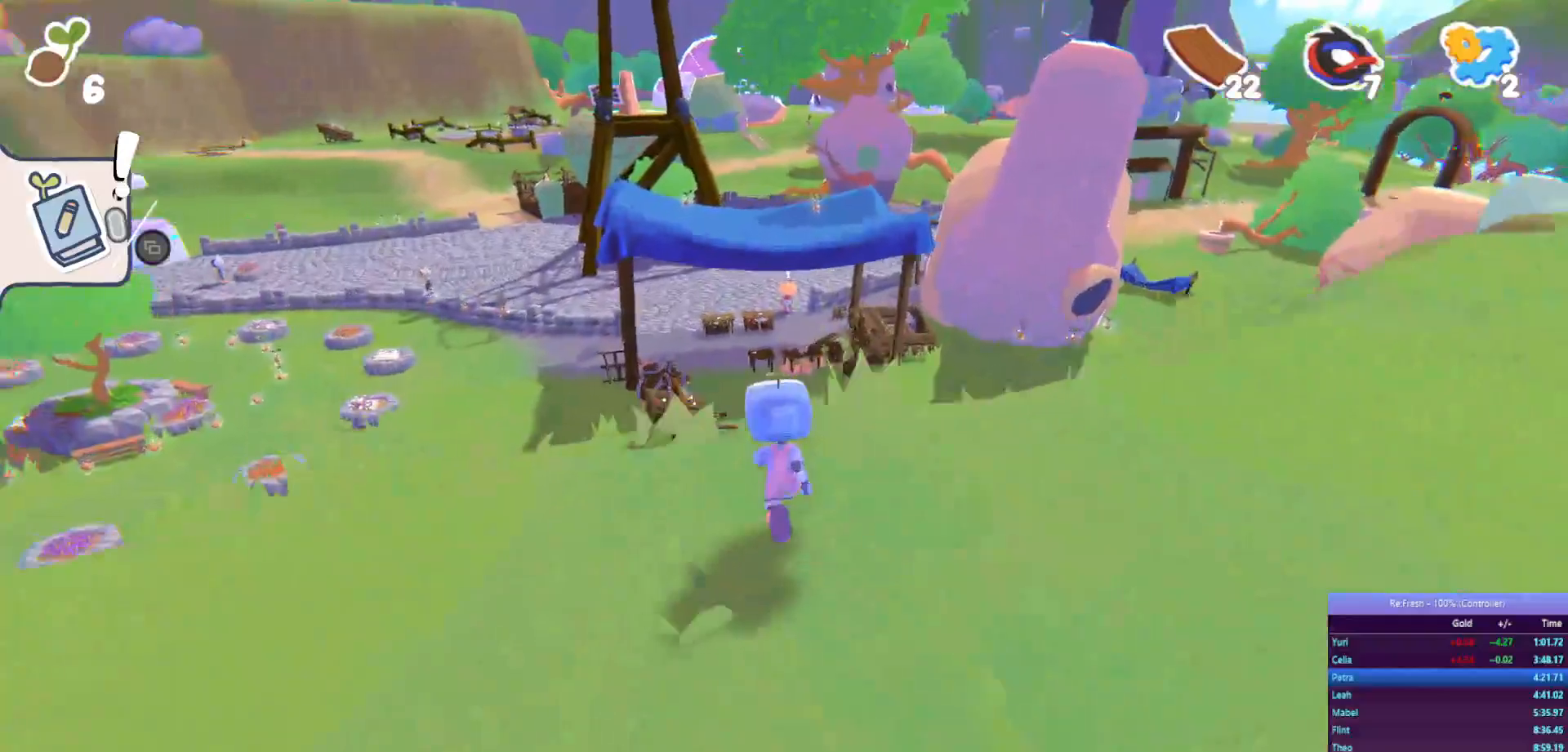
{"buttons": ["R2"], "left_stick": "up", "right_stick": "center", "events": [[167, "CROSS", "down"], [317, "CROSS", "up"]]}
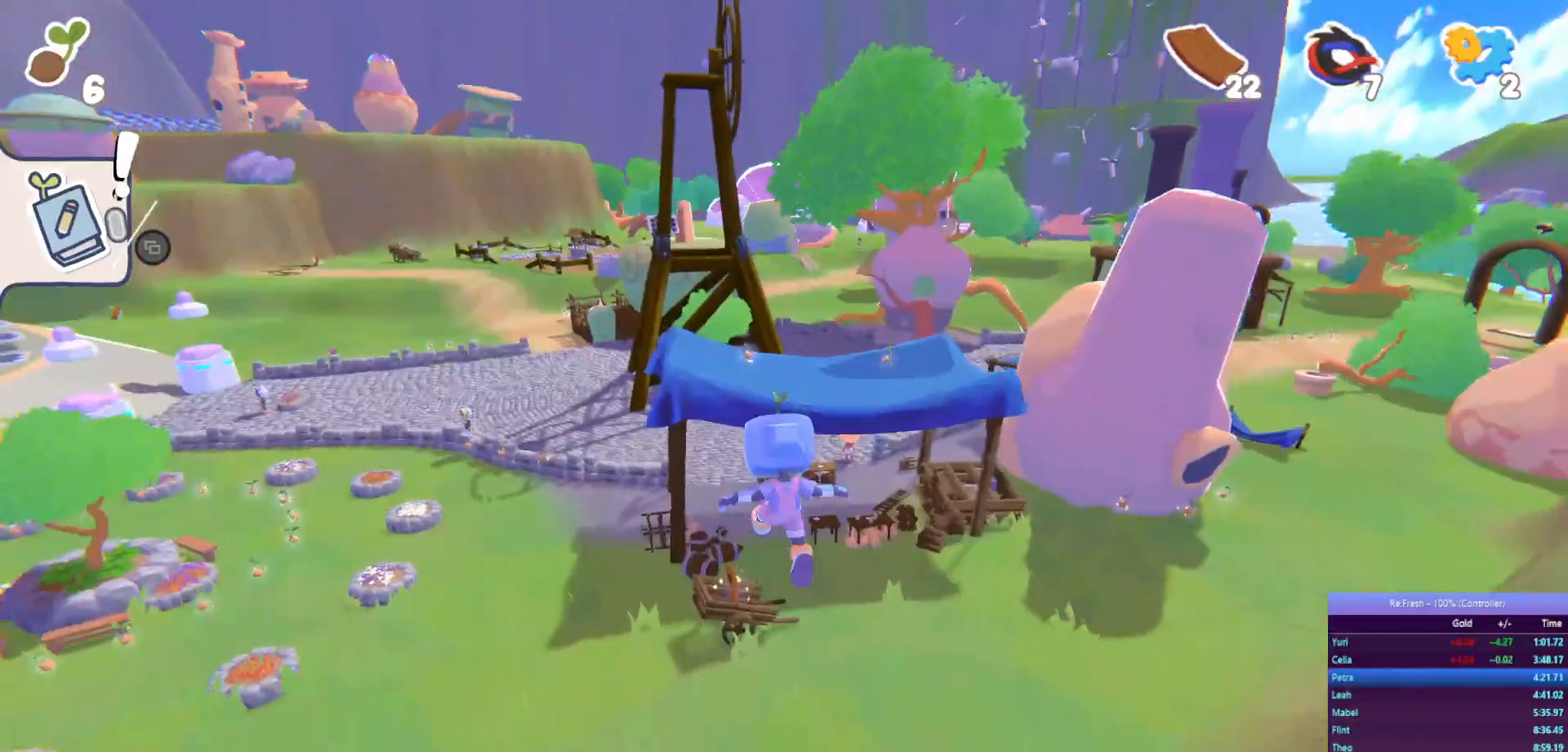
{"buttons": ["R2"], "left_stick": "up", "right_stick": "center", "events": []}
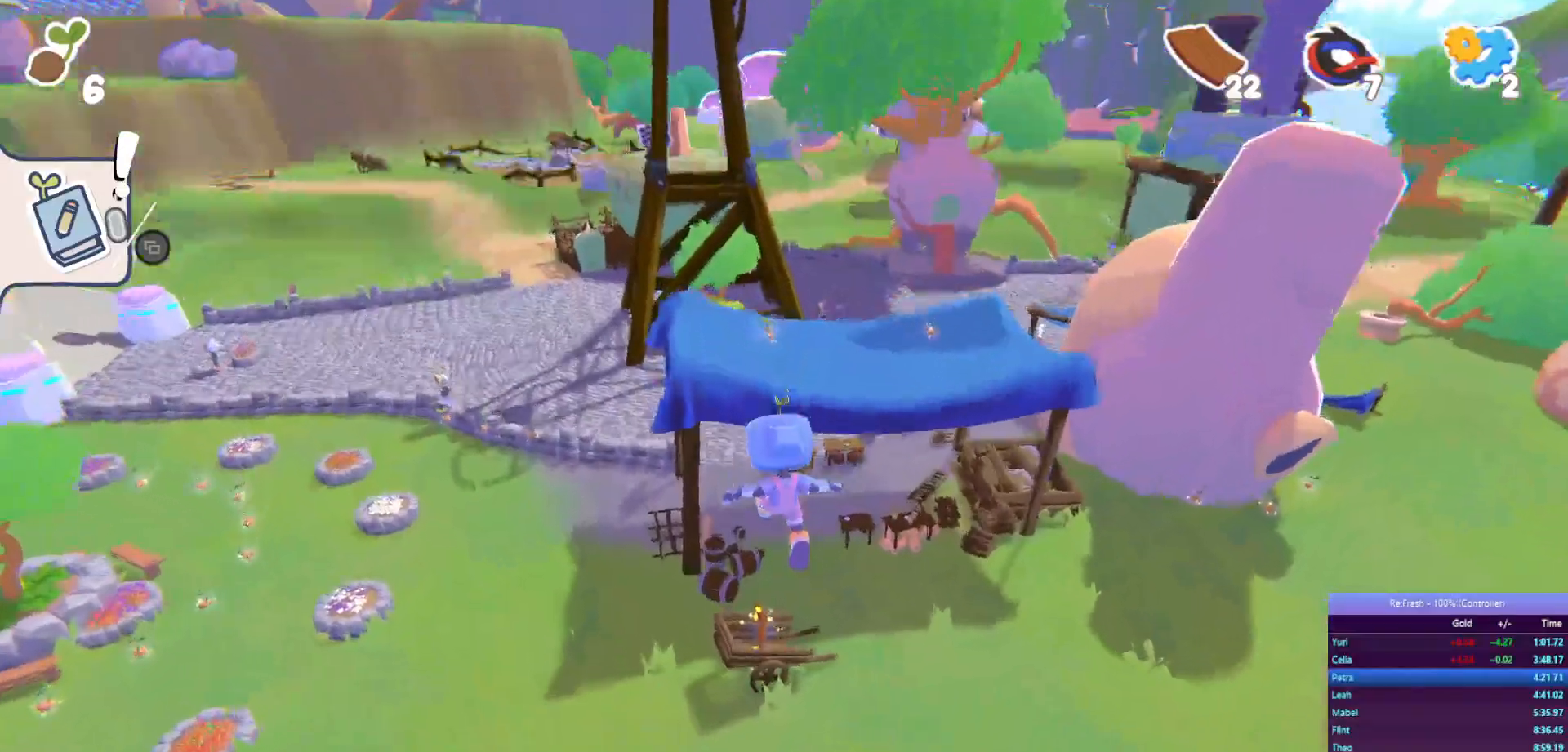
{"buttons": ["R2"], "left_stick": "up", "right_stick": "center", "events": []}
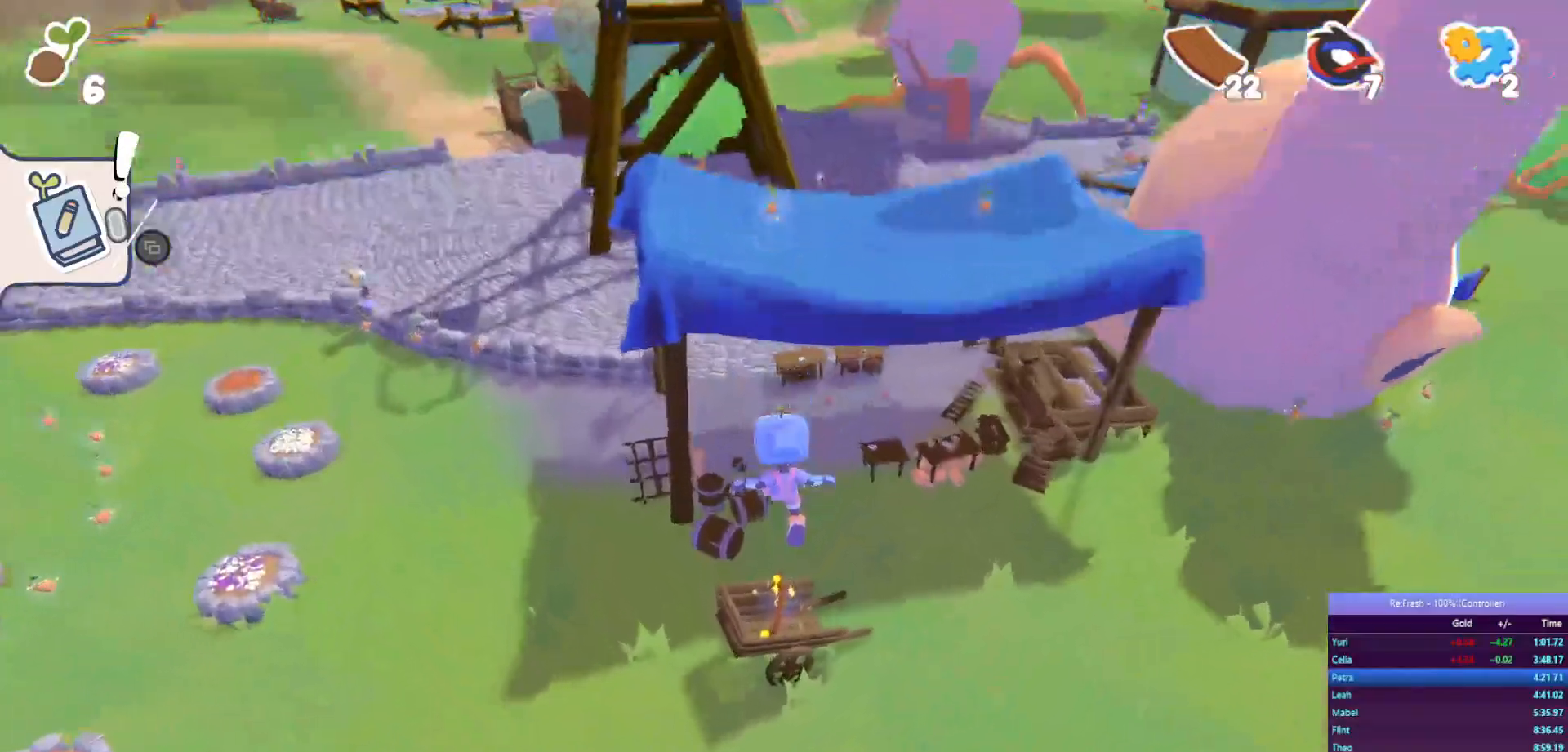
{"buttons": ["R2"], "left_stick": "up", "right_stick": "center", "events": []}
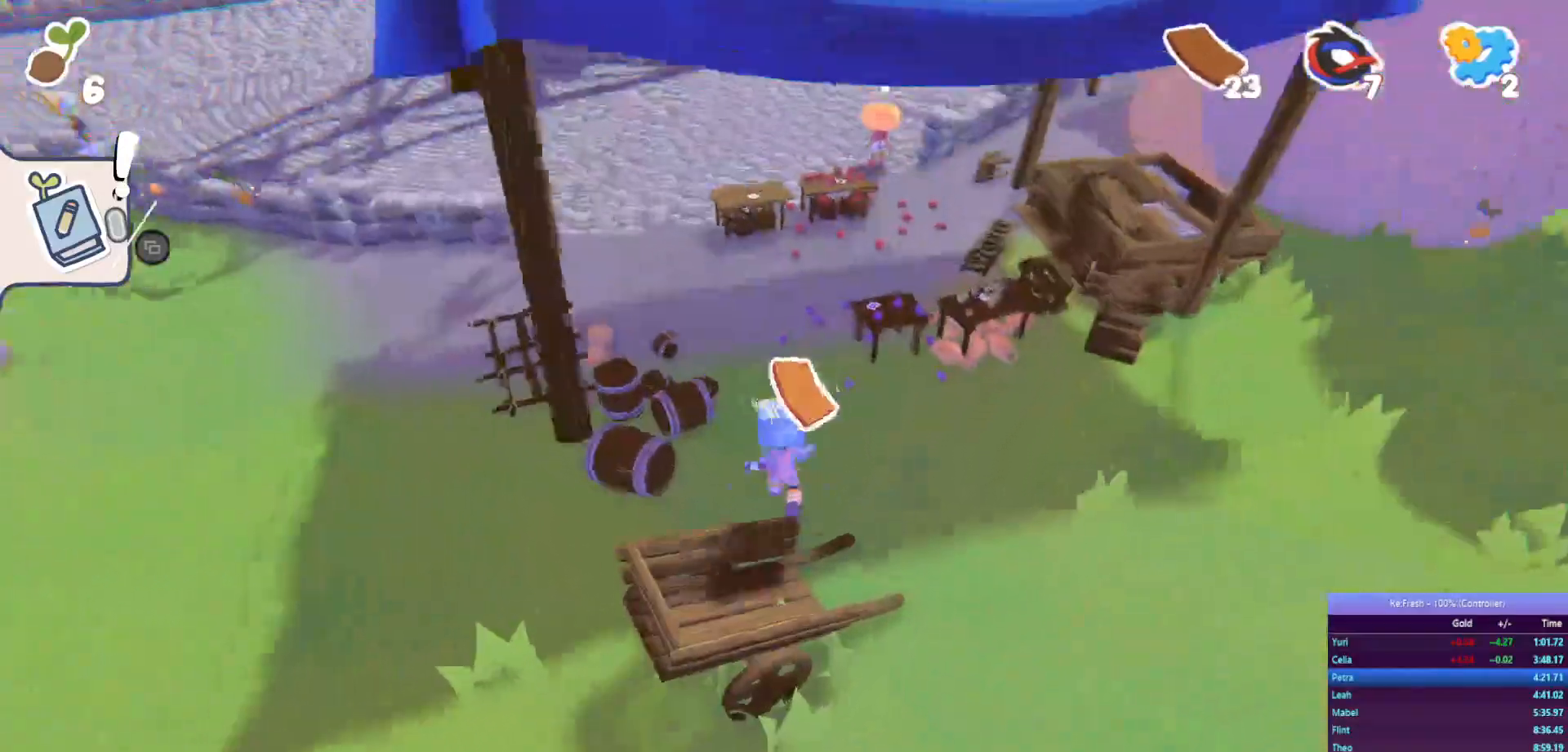
{"buttons": ["R2"], "left_stick": "up", "right_stick": "center", "events": []}
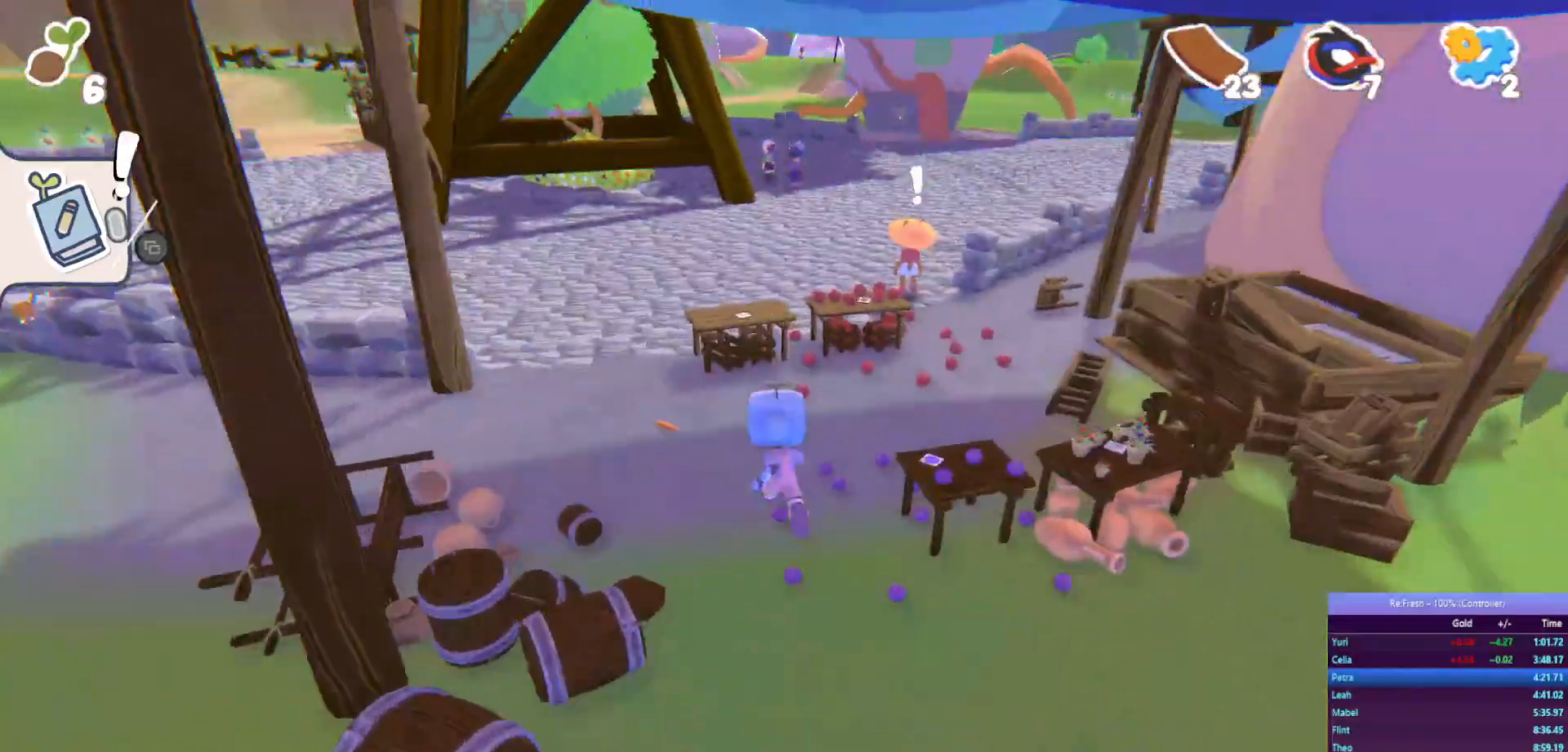
{"buttons": ["R2"], "left_stick": "up", "right_stick": "center", "events": [[183, "CROSS", "down"], [267, "CROSS", "up"]]}
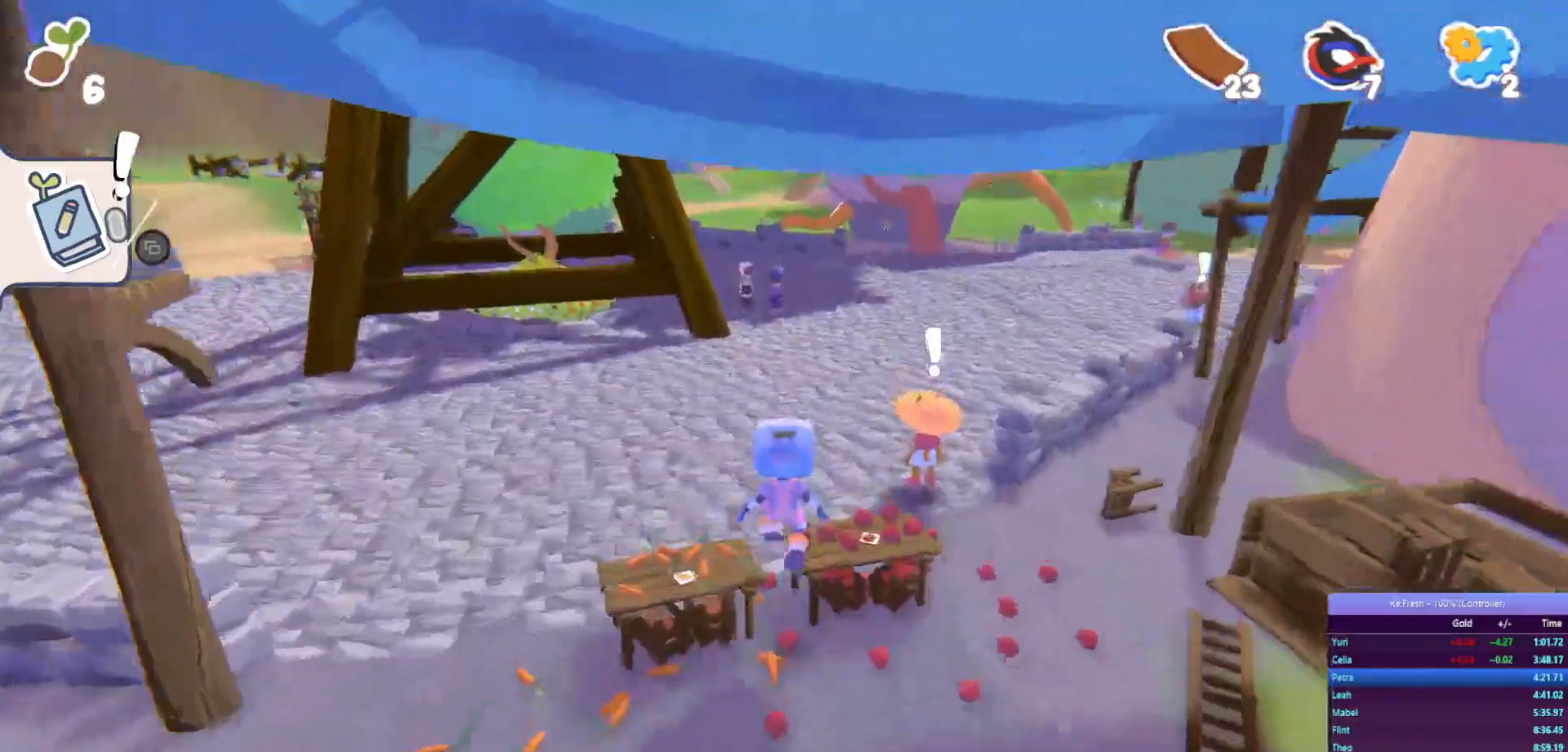
{"buttons": ["R2"], "left_stick": "up", "right_stick": "center", "events": []}
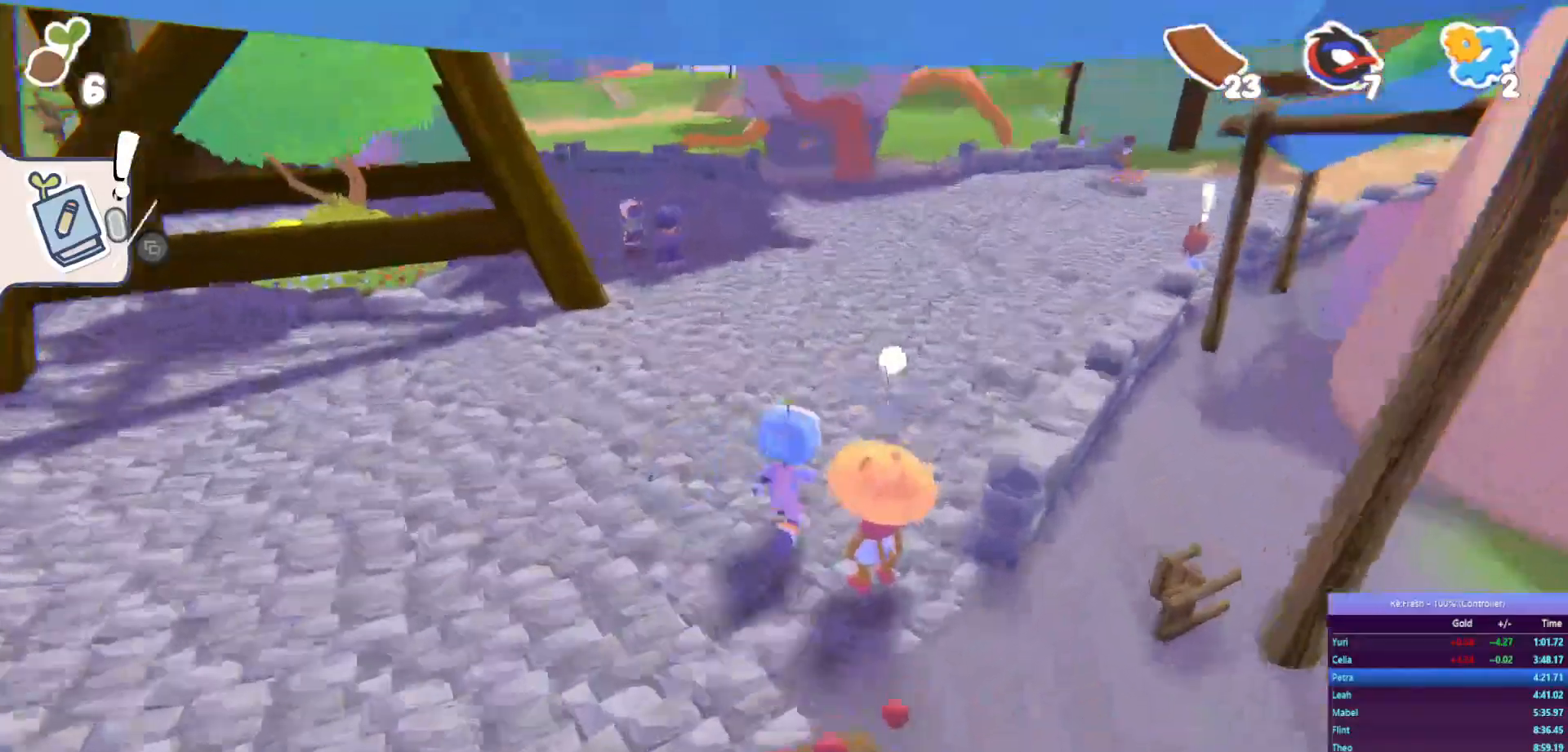
{"buttons": [], "left_stick": "center", "right_stick": "center", "events": [[17, "TRIANGLE", "down"], [17, "left_stick", "up-right"], [117, "R2", "up"], [117, "left_stick", "center"], [133, "TRIANGLE", "up"], [217, "CROSS", "down"], [300, "CROSS", "up"], [367, "CROSS", "down"], [450, "CROSS", "up"]]}
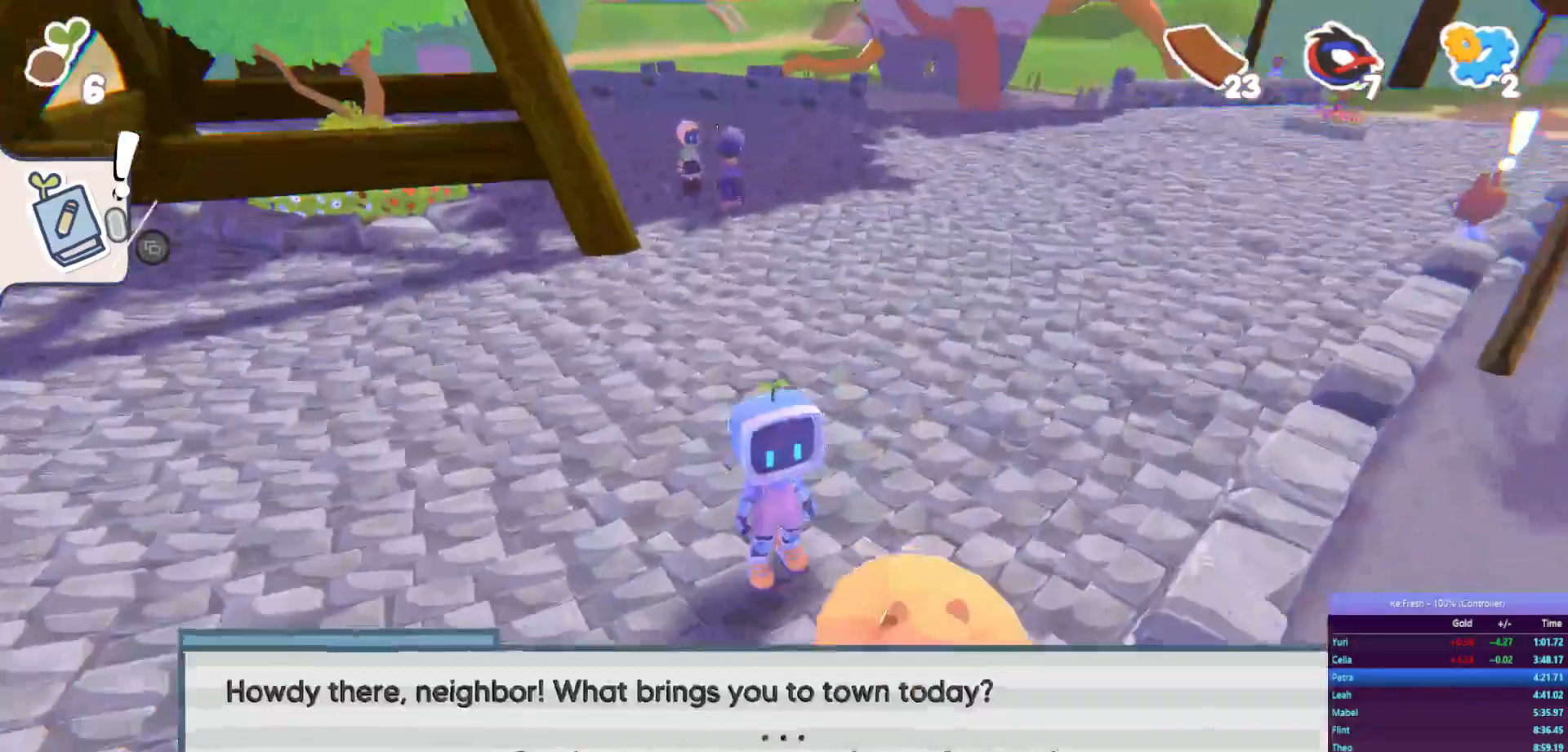
{"buttons": ["CROSS"], "left_stick": "center", "right_stick": "center", "events": [[17, "CROSS", "down"], [100, "CROSS", "up"], [167, "CROSS", "down"], [250, "CROSS", "up"], [317, "CROSS", "down"], [417, "CROSS", "up"], [483, "CROSS", "down"]]}
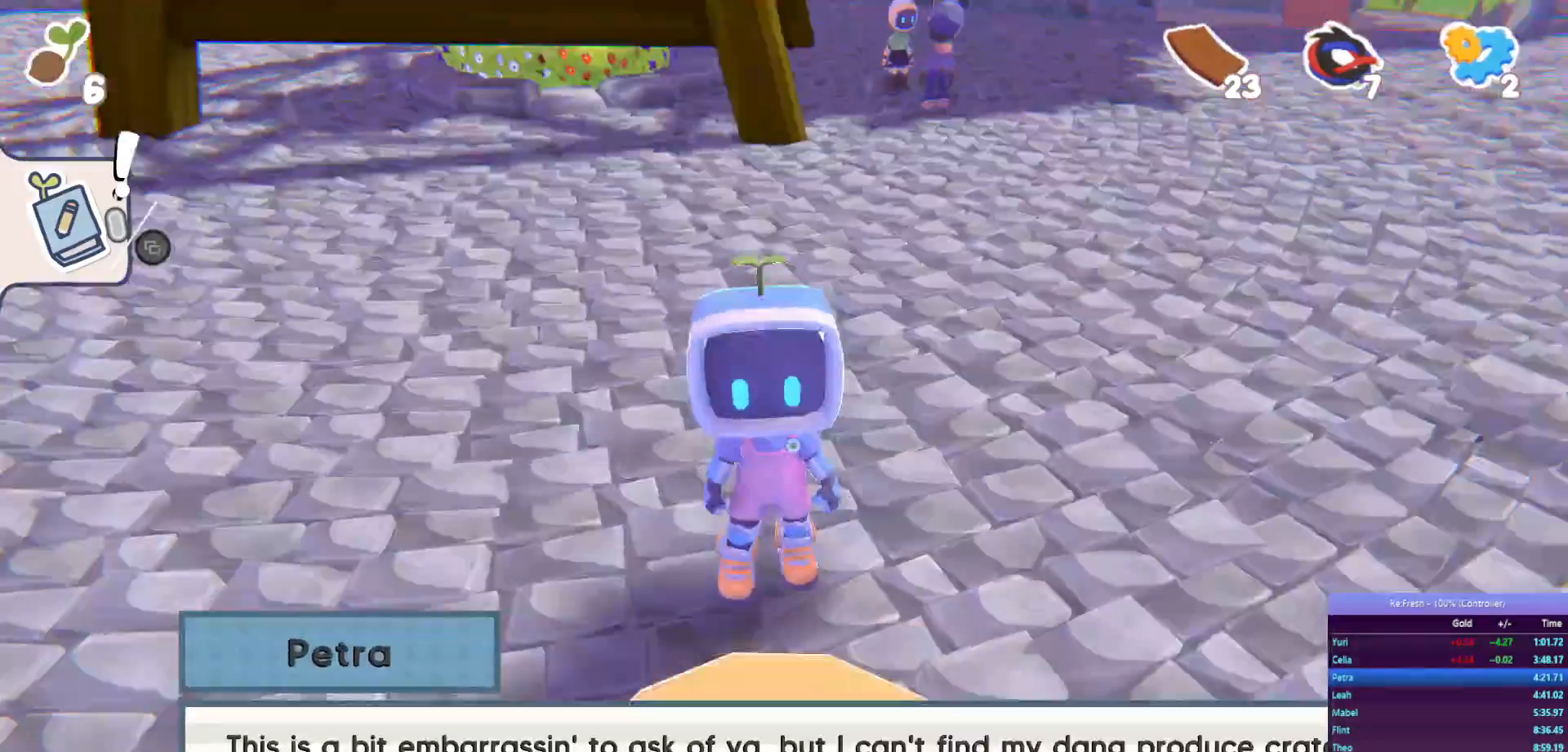
{"buttons": ["CROSS"], "left_stick": "center", "right_stick": "center", "events": [[50, "CROSS", "up"], [133, "CROSS", "down"], [217, "CROSS", "up"], [317, "CROSS", "down"], [367, "CROSS", "up"], [450, "CROSS", "down"]]}
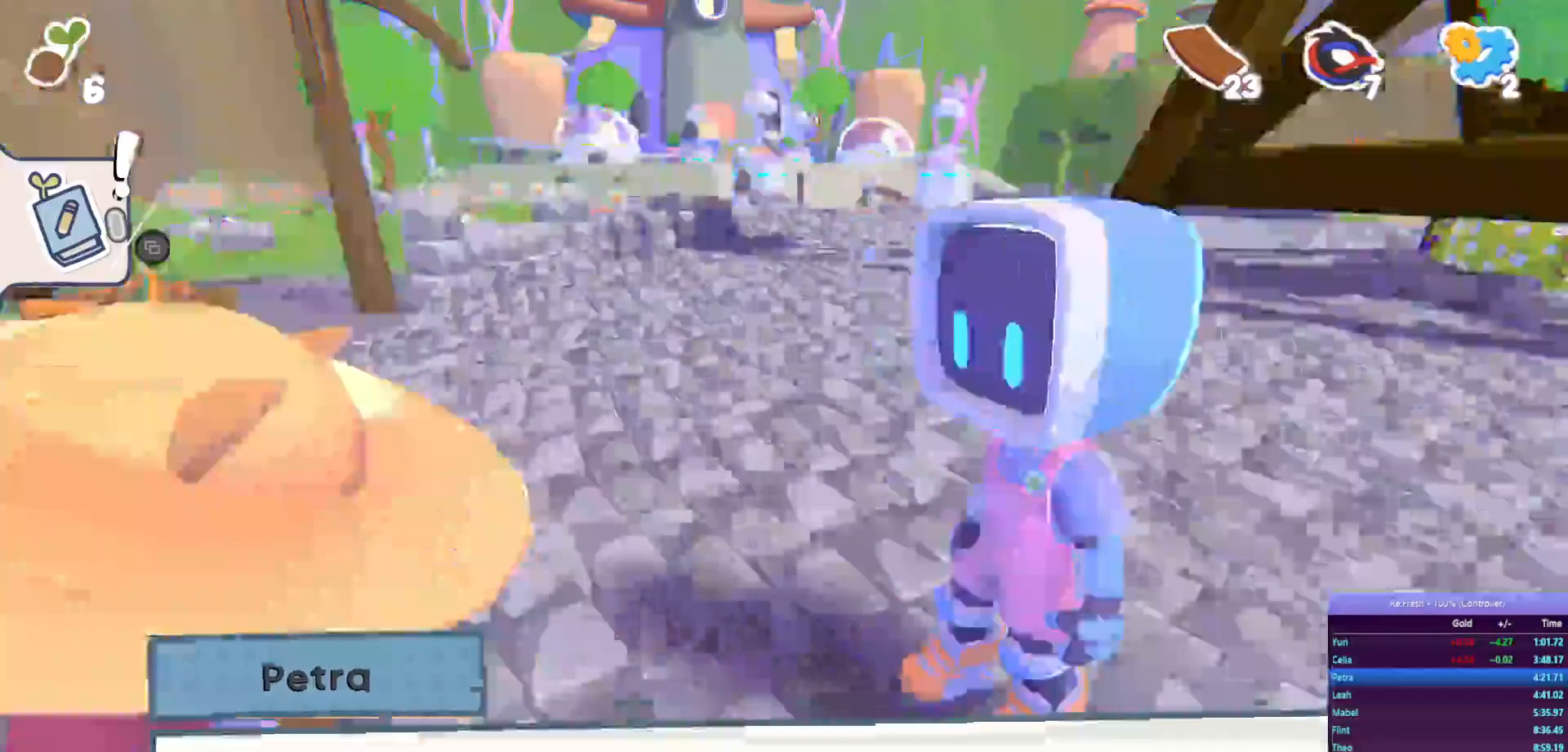
{"buttons": [], "left_stick": "center", "right_stick": "center", "events": [[50, "CROSS", "up"], [117, "CROSS", "down"], [183, "CROSS", "up"], [233, "CROSS", "down"], [350, "CROSS", "up"], [450, "CROSS", "down"], [500, "CROSS", "up"]]}
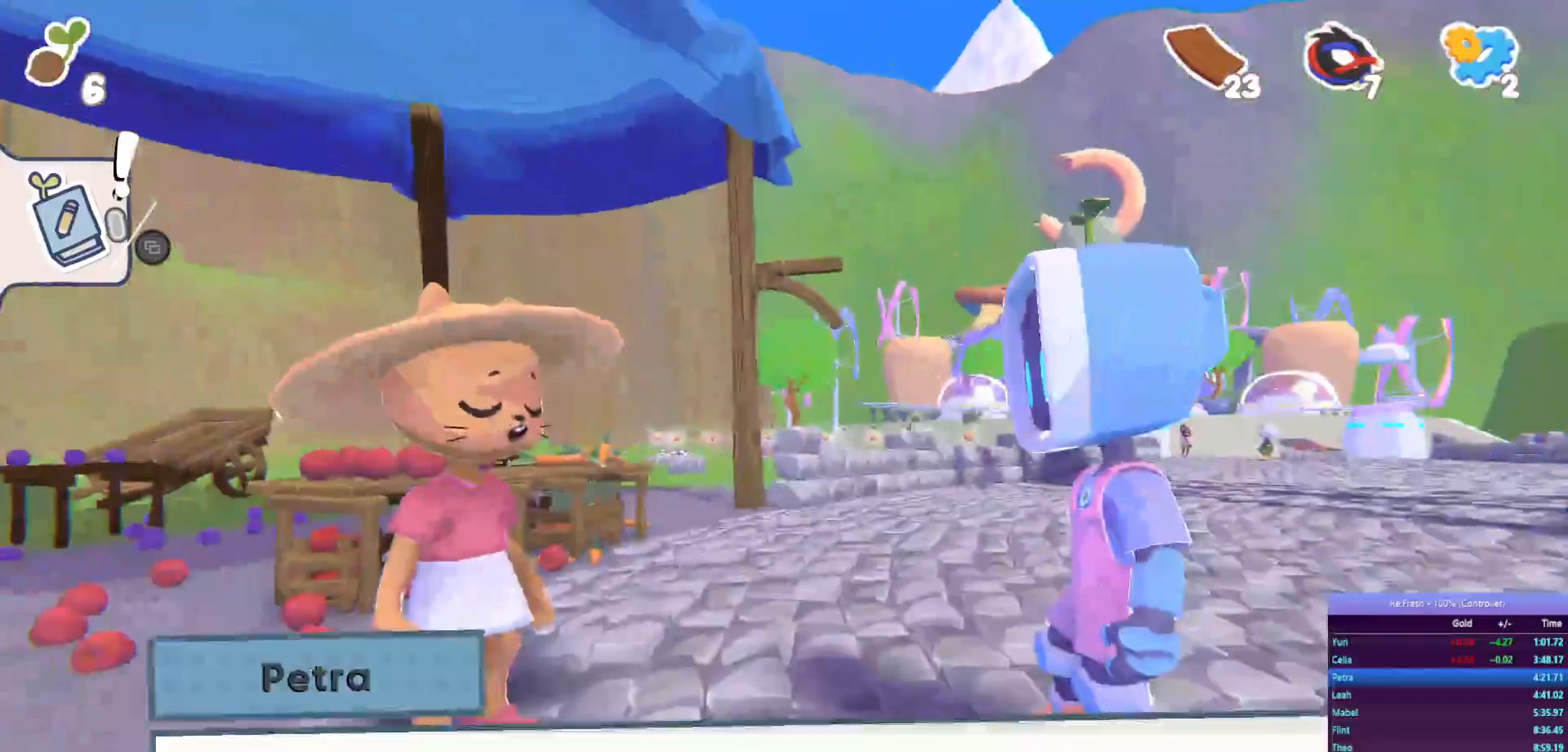
{"buttons": [], "left_stick": "center", "right_stick": "center", "events": [[83, "CROSS", "down"], [167, "CROSS", "up"], [250, "CROSS", "down"], [333, "CROSS", "up"], [450, "CROSS", "down"], [483, "CROSS", "up"]]}
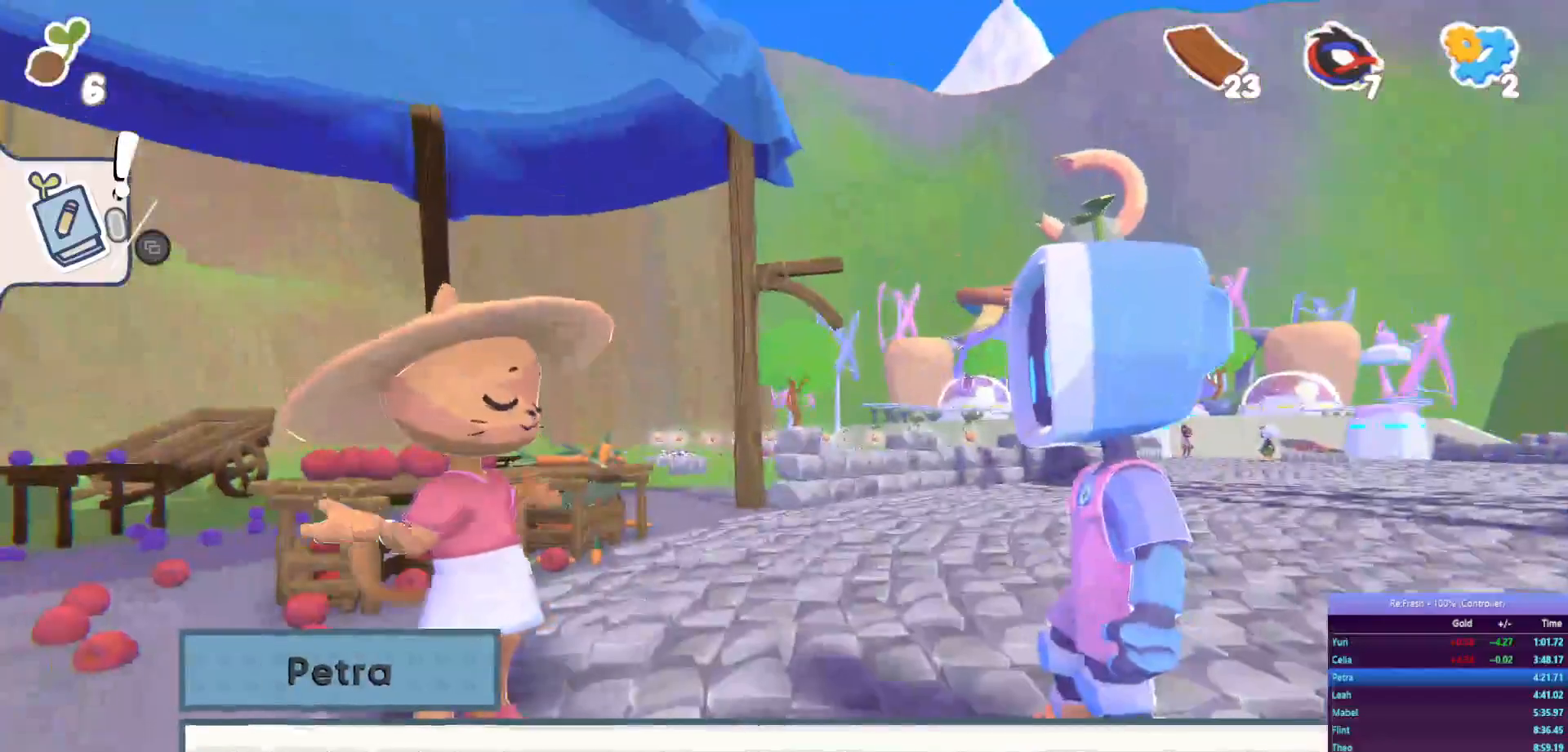
{"buttons": [], "left_stick": "center", "right_stick": "center", "events": [[83, "CROSS", "down"], [150, "CROSS", "up"], [250, "CROSS", "down"], [283, "CROSS", "up"], [417, "CROSS", "down"], [450, "CROSS", "up"]]}
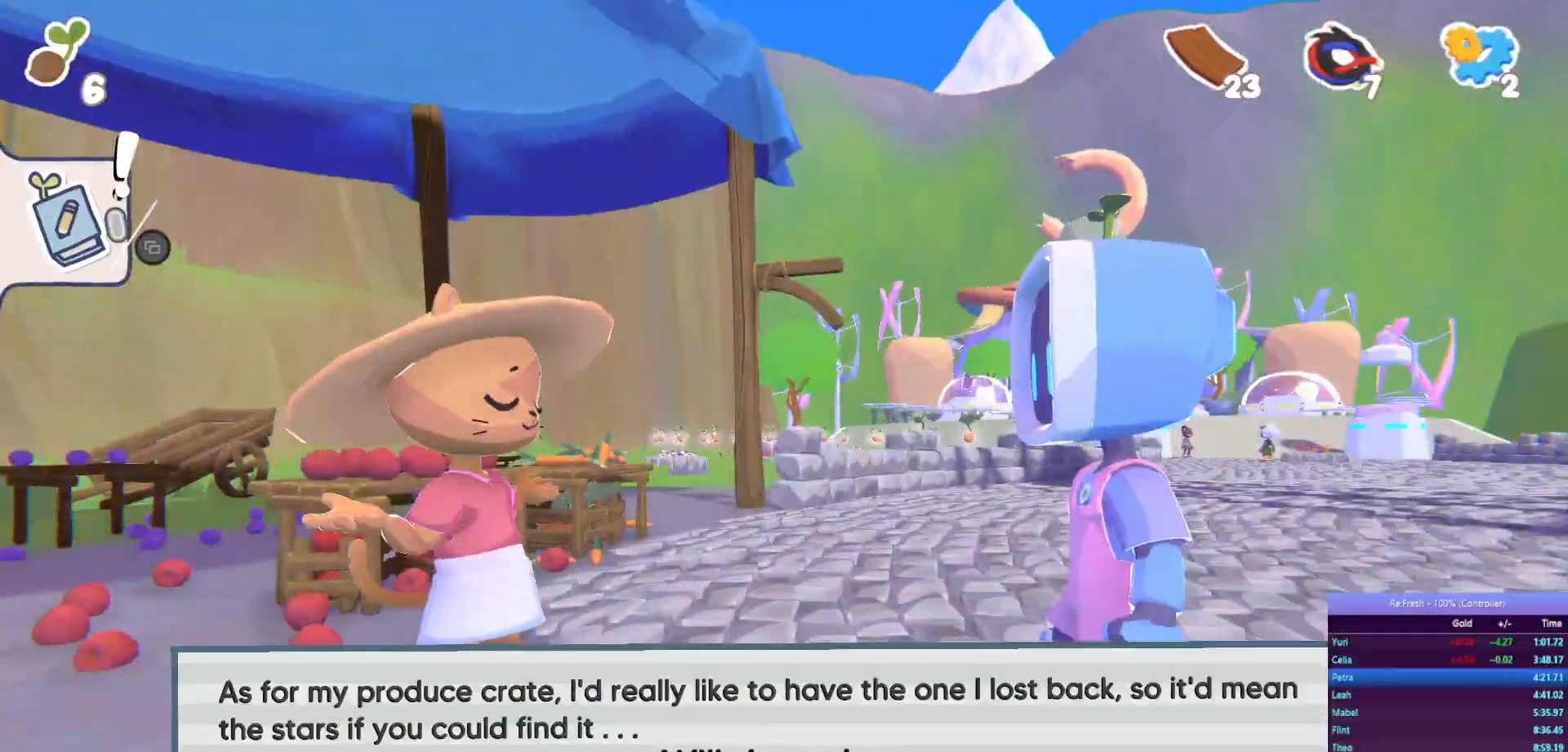
{"buttons": [], "left_stick": "center", "right_stick": "center", "events": [[50, "CROSS", "down"], [117, "CROSS", "up"], [217, "CROSS", "down"], [300, "CROSS", "up"], [383, "CROSS", "down"], [450, "CROSS", "up"]]}
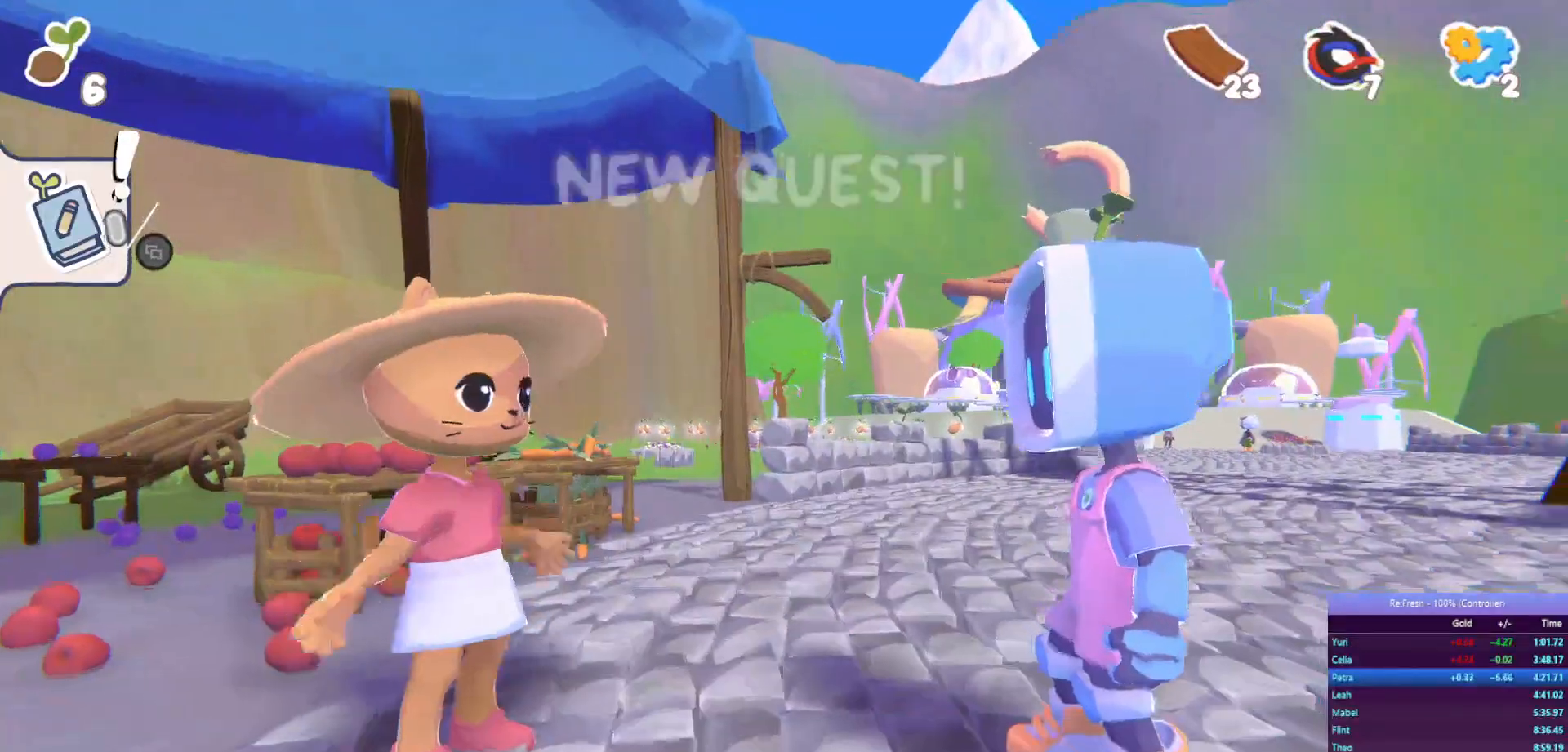
{"buttons": [], "left_stick": "center", "right_stick": "center", "events": [[50, "CROSS", "down"], [117, "CROSS", "up"], [317, "TRIANGLE", "down"], [417, "TRIANGLE", "up"]]}
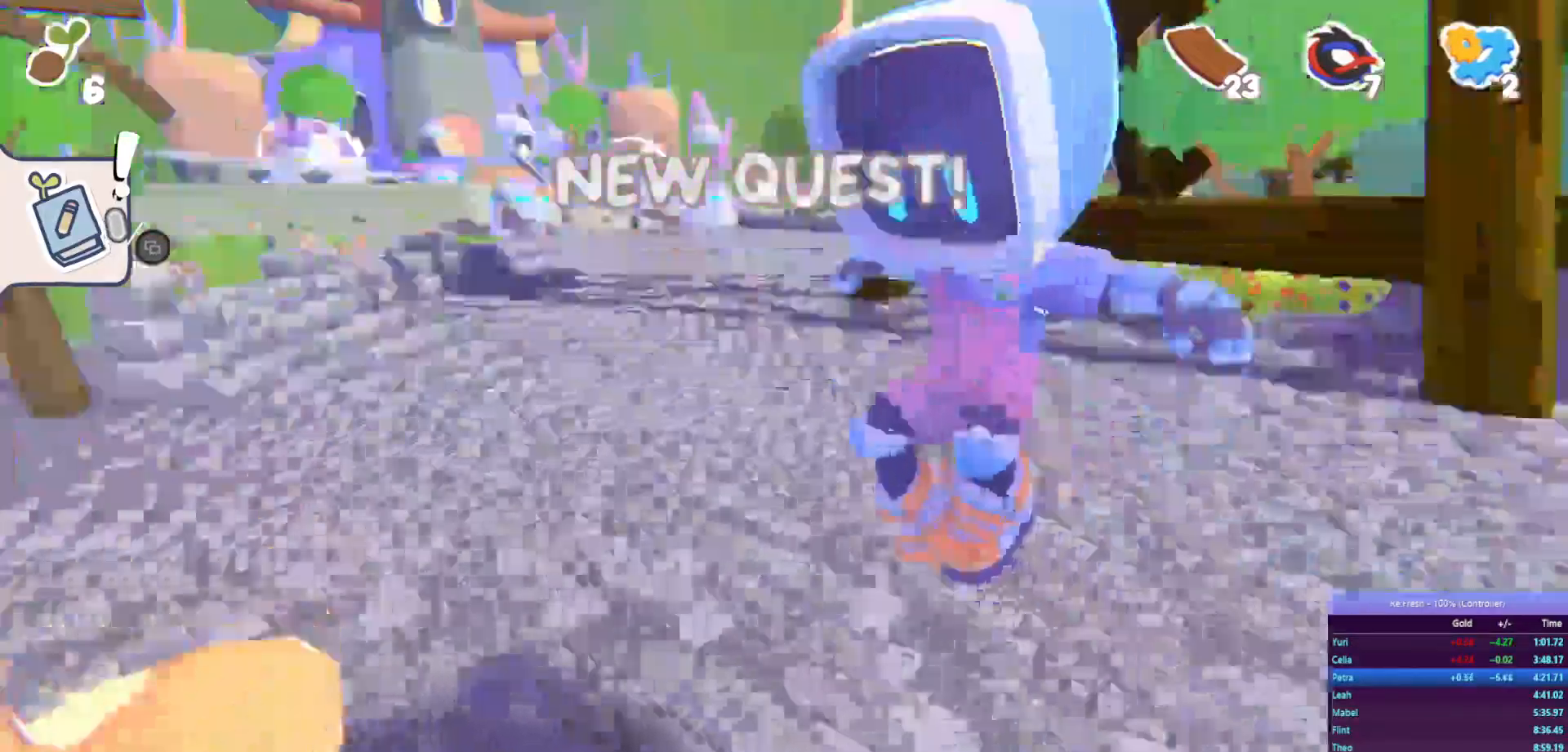
{"buttons": ["CROSS"], "left_stick": "center", "right_stick": "center", "events": [[17, "TRIANGLE", "down"], [100, "TRIANGLE", "up"], [183, "TRIANGLE", "down"], [250, "TRIANGLE", "up"], [350, "TRIANGLE", "down"], [417, "TRIANGLE", "up"], [500, "CROSS", "down"]]}
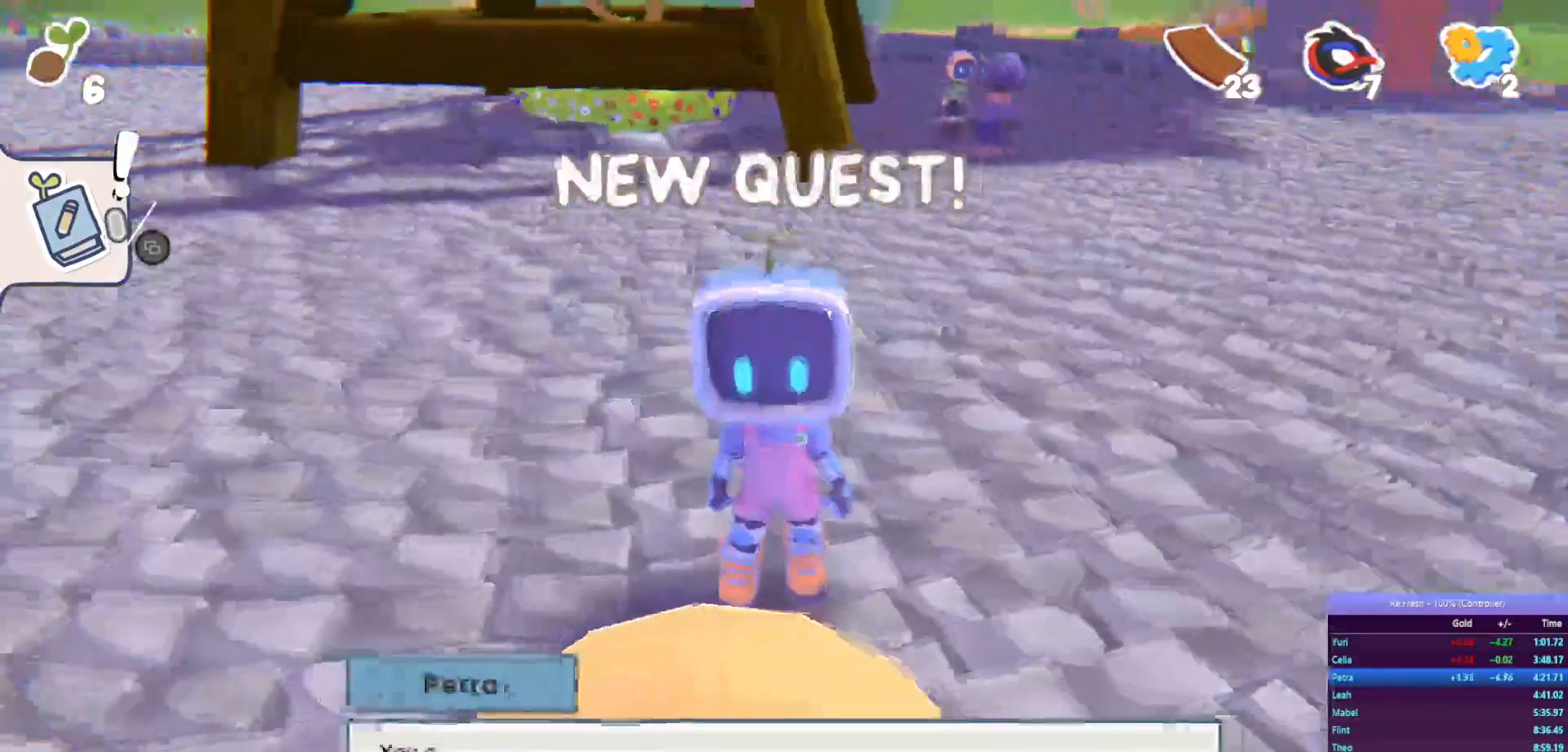
{"buttons": [], "left_stick": "center", "right_stick": "center", "events": [[100, "CROSS", "up"], [183, "CROSS", "down"], [467, "CROSS", "up"]]}
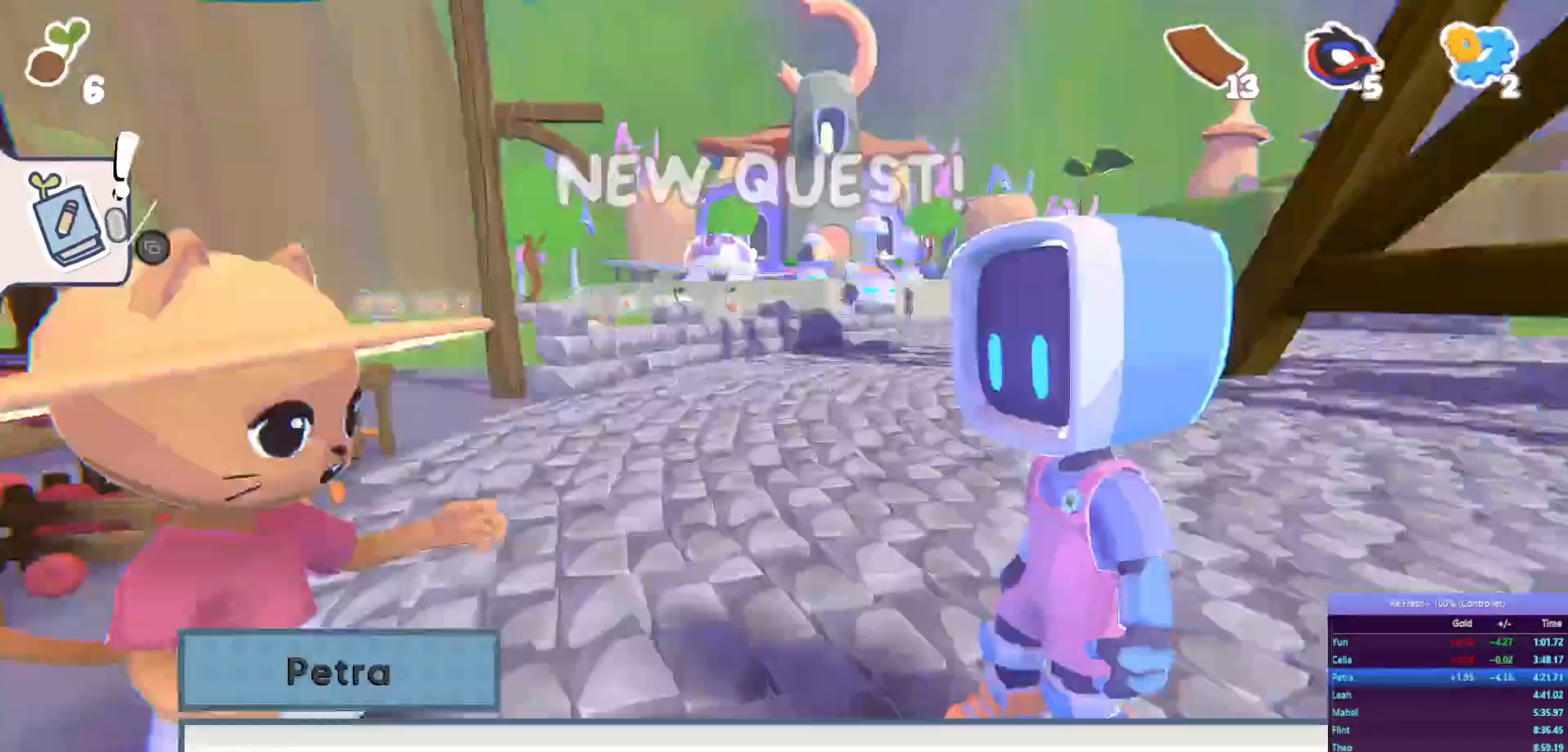
{"buttons": ["CROSS"], "left_stick": "center", "right_stick": "center", "events": [[17, "CROSS", "down"], [83, "CROSS", "up"], [167, "CROSS", "down"], [250, "CROSS", "up"], [350, "CROSS", "down"], [417, "CROSS", "up"], [500, "CROSS", "down"]]}
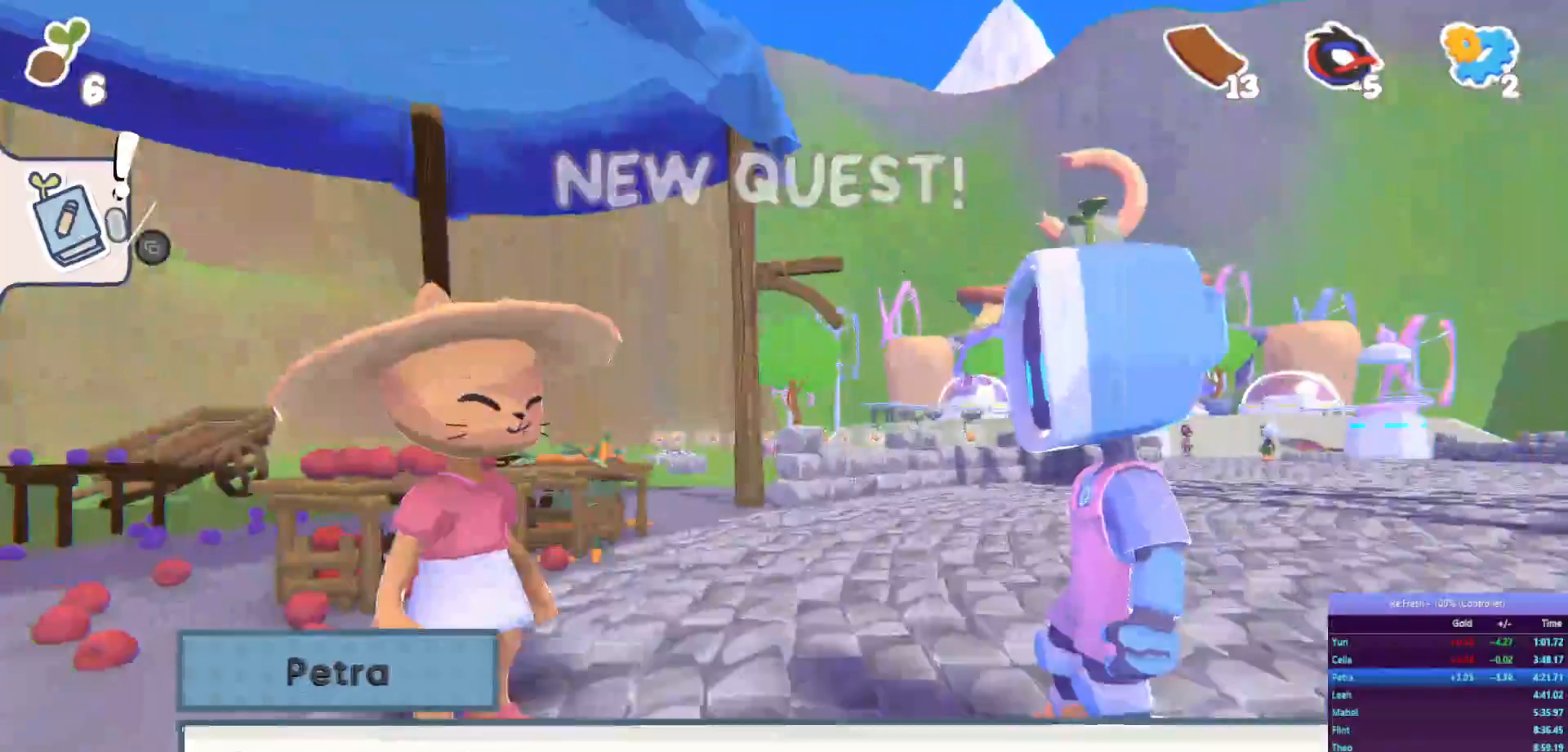
{"buttons": ["CROSS"], "left_stick": "center", "right_stick": "center", "events": [[83, "CROSS", "up"], [167, "CROSS", "down"], [233, "CROSS", "up"], [317, "CROSS", "down"], [400, "CROSS", "up"], [467, "CROSS", "down"]]}
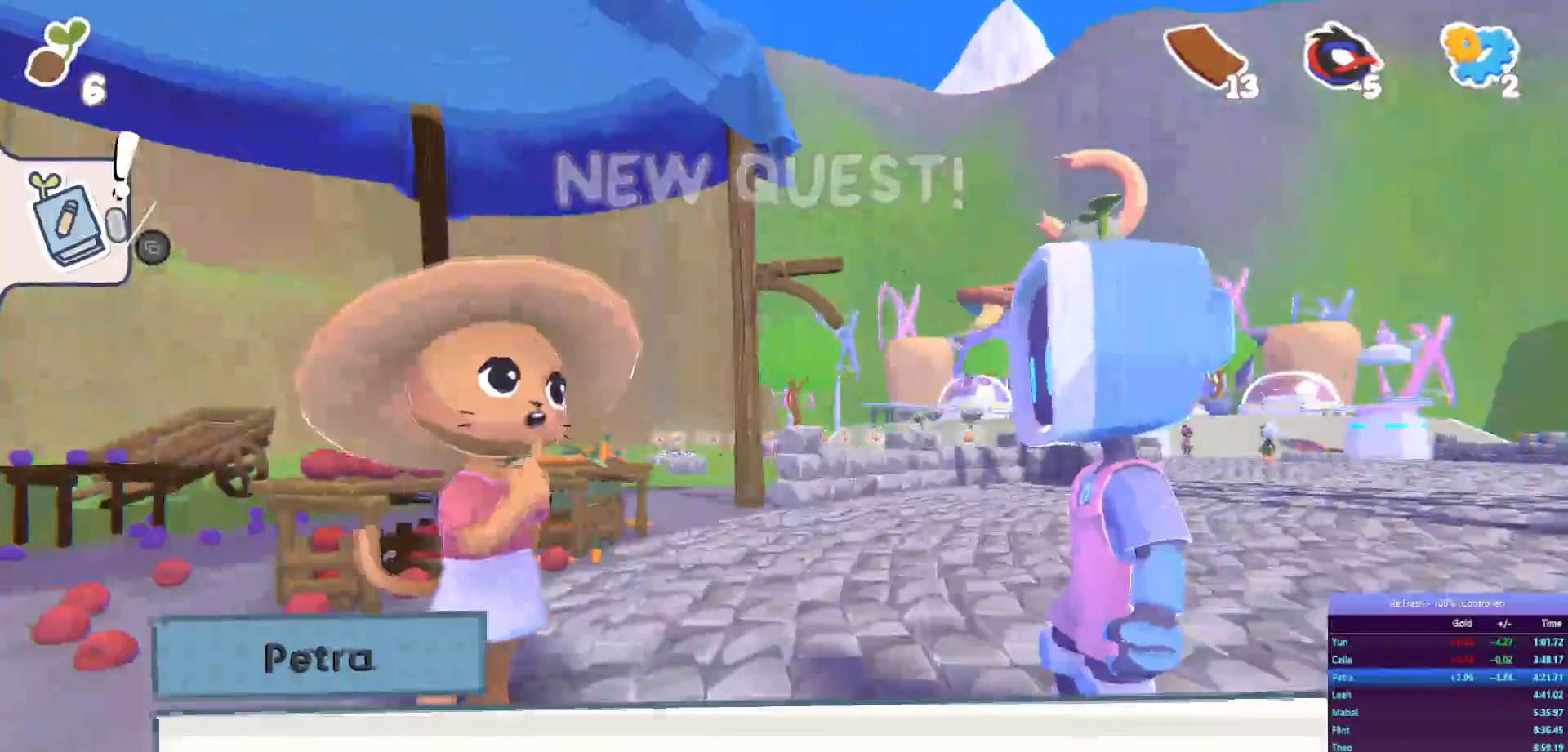
{"buttons": ["CROSS"], "left_stick": "center", "right_stick": "center", "events": [[67, "CROSS", "up"], [150, "CROSS", "down"], [217, "CROSS", "up"], [300, "CROSS", "down"], [400, "CROSS", "up"], [467, "CROSS", "down"]]}
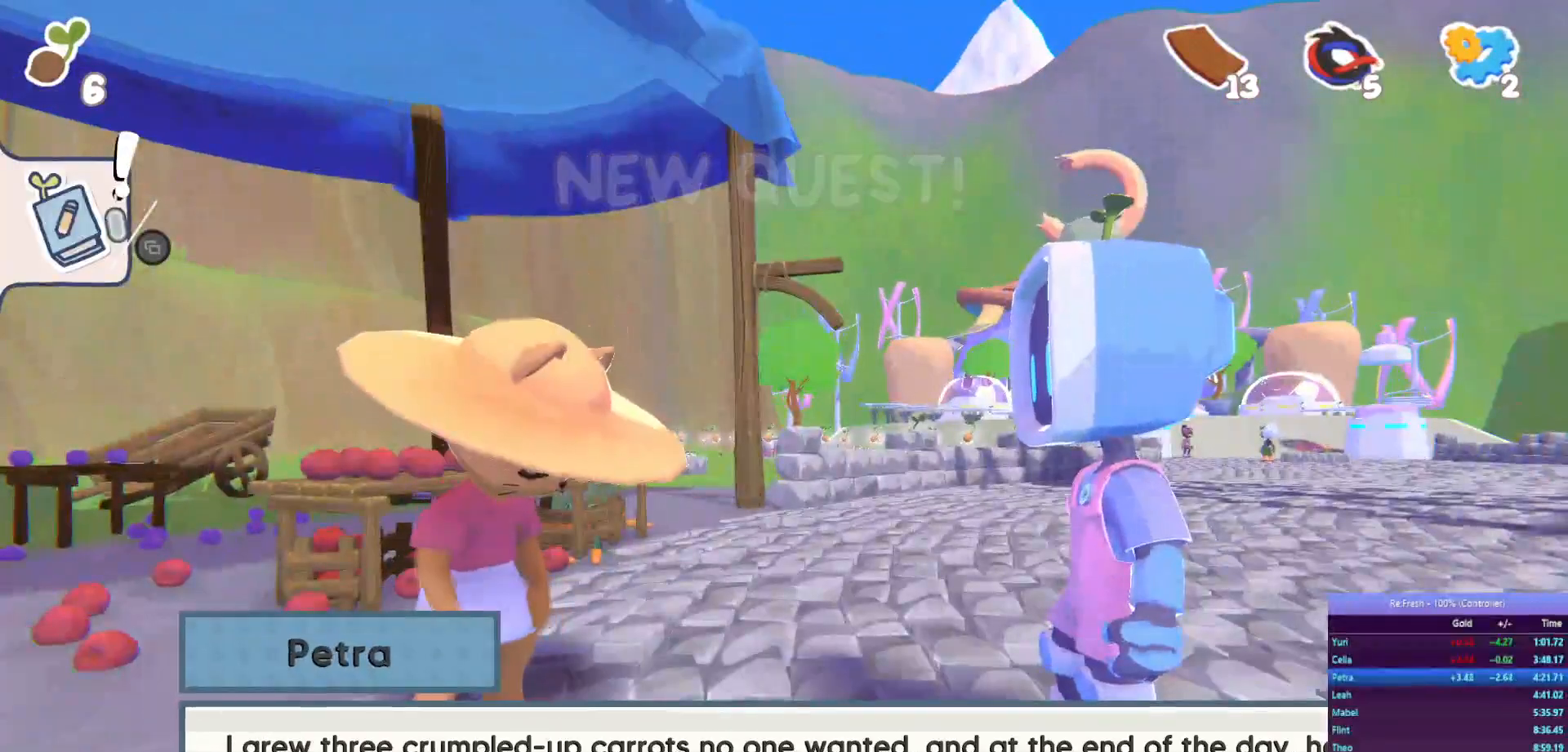
{"buttons": ["CROSS"], "left_stick": "center", "right_stick": "center", "events": [[50, "CROSS", "up"], [117, "CROSS", "down"], [217, "CROSS", "up"], [283, "CROSS", "down"], [350, "CROSS", "up"], [450, "CROSS", "down"]]}
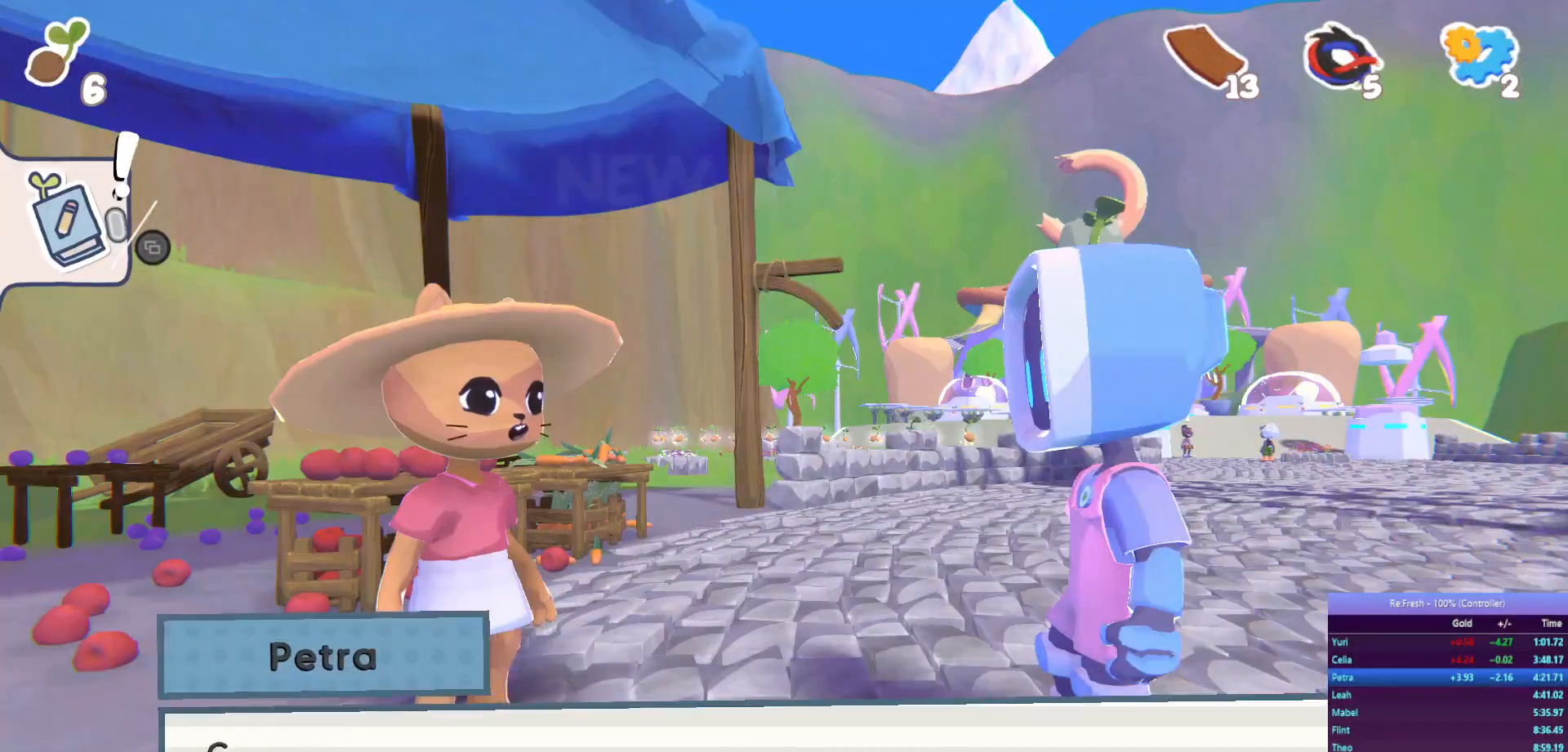
{"buttons": [], "left_stick": "center", "right_stick": "center", "events": [[17, "CROSS", "up"], [117, "CROSS", "down"], [167, "CROSS", "up"], [250, "CROSS", "down"], [317, "CROSS", "up"], [417, "CROSS", "down"], [500, "CROSS", "up"]]}
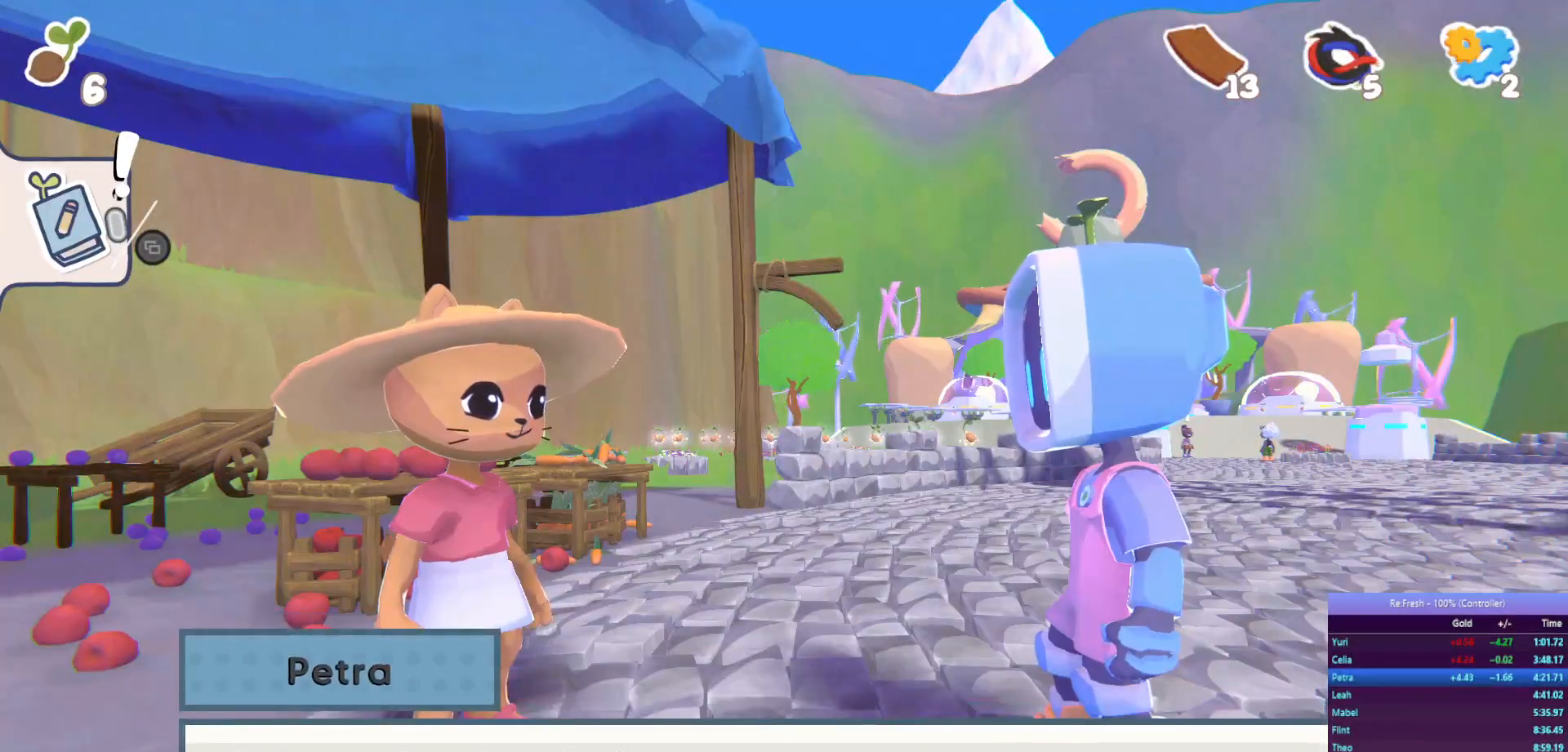
{"buttons": ["CROSS"], "left_stick": "center", "right_stick": "center", "events": [[67, "CROSS", "down"], [167, "CROSS", "up"], [250, "CROSS", "down"], [333, "CROSS", "up"], [433, "CROSS", "down"]]}
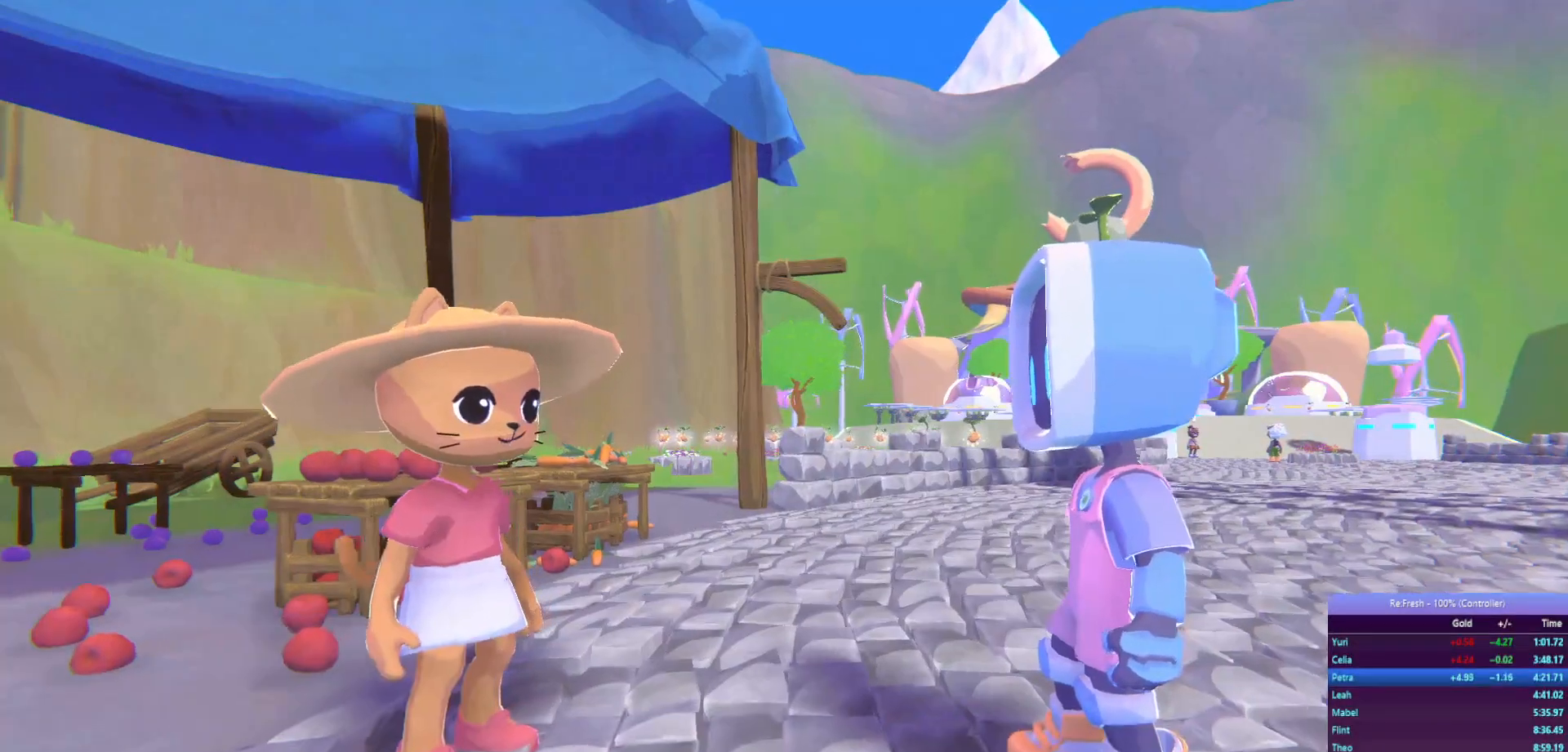
{"buttons": [], "left_stick": "center", "right_stick": "center", "events": [[50, "CROSS", "up"], [133, "CROSS", "down"], [150, "CROSS", "up"]]}